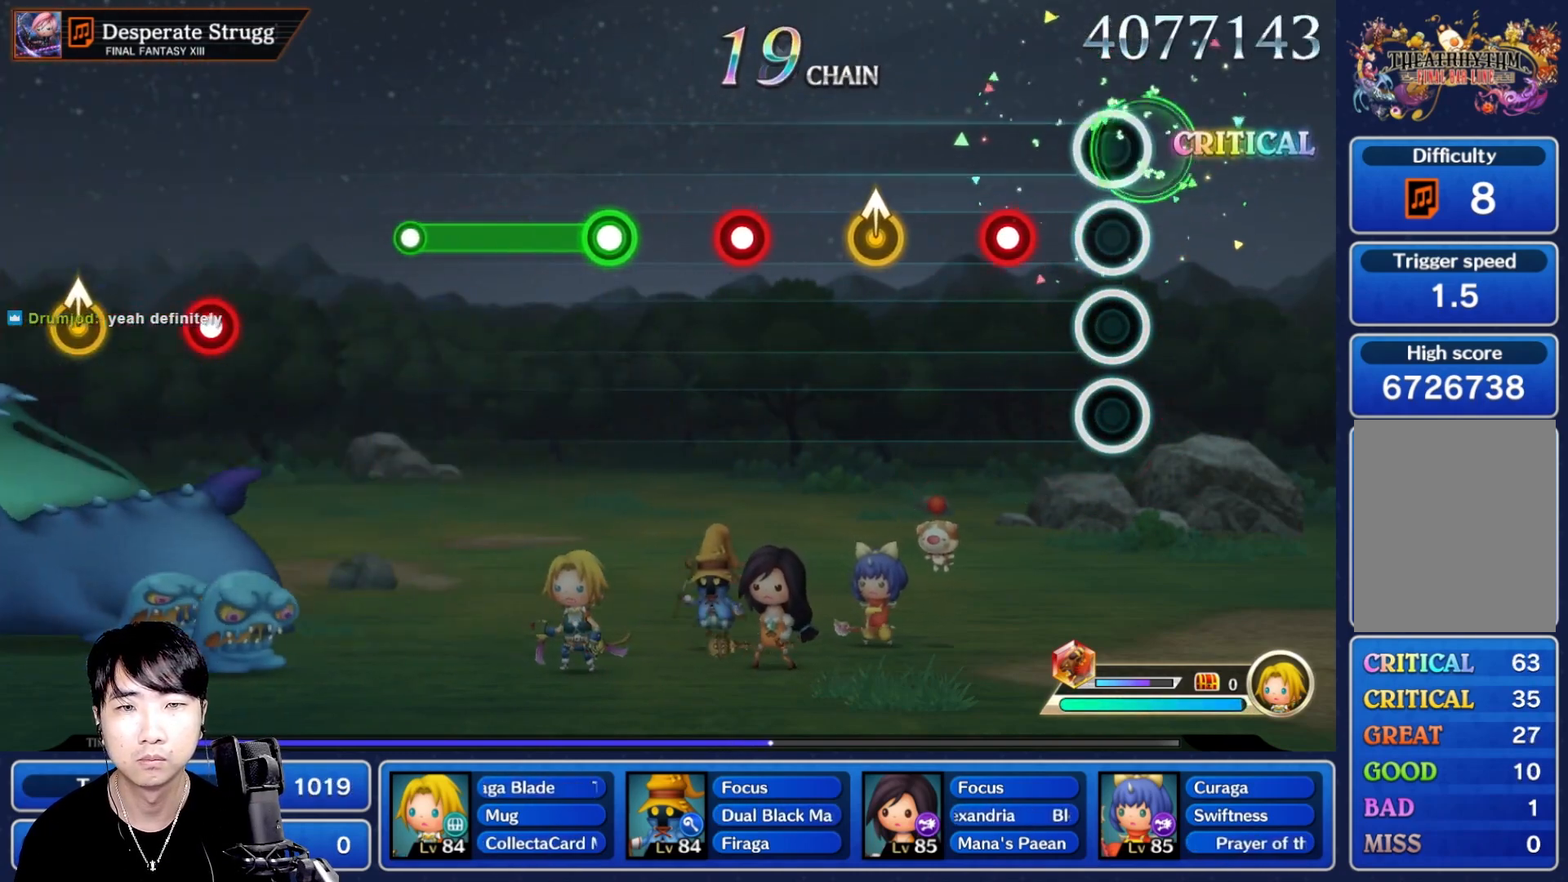
Gameplay with a controller (Nintendo layout); each line is a JSON object with the inputs held at the frame after it (dt_ms = milliseconds from this image to that frame). "events" lists button and stick changes between this image and that frame as [ms after this image, input, new state], when the widget could be followed in between. Not read: L3 R3 SELECT START.
{"dt_ms": 500, "buttons": [], "left_stick": "center", "right_stick": "center", "events": [[183, "R1", "down"], [300, "R1", "up"], [350, "left_stick", "up"], [467, "left_stick", "center"]]}
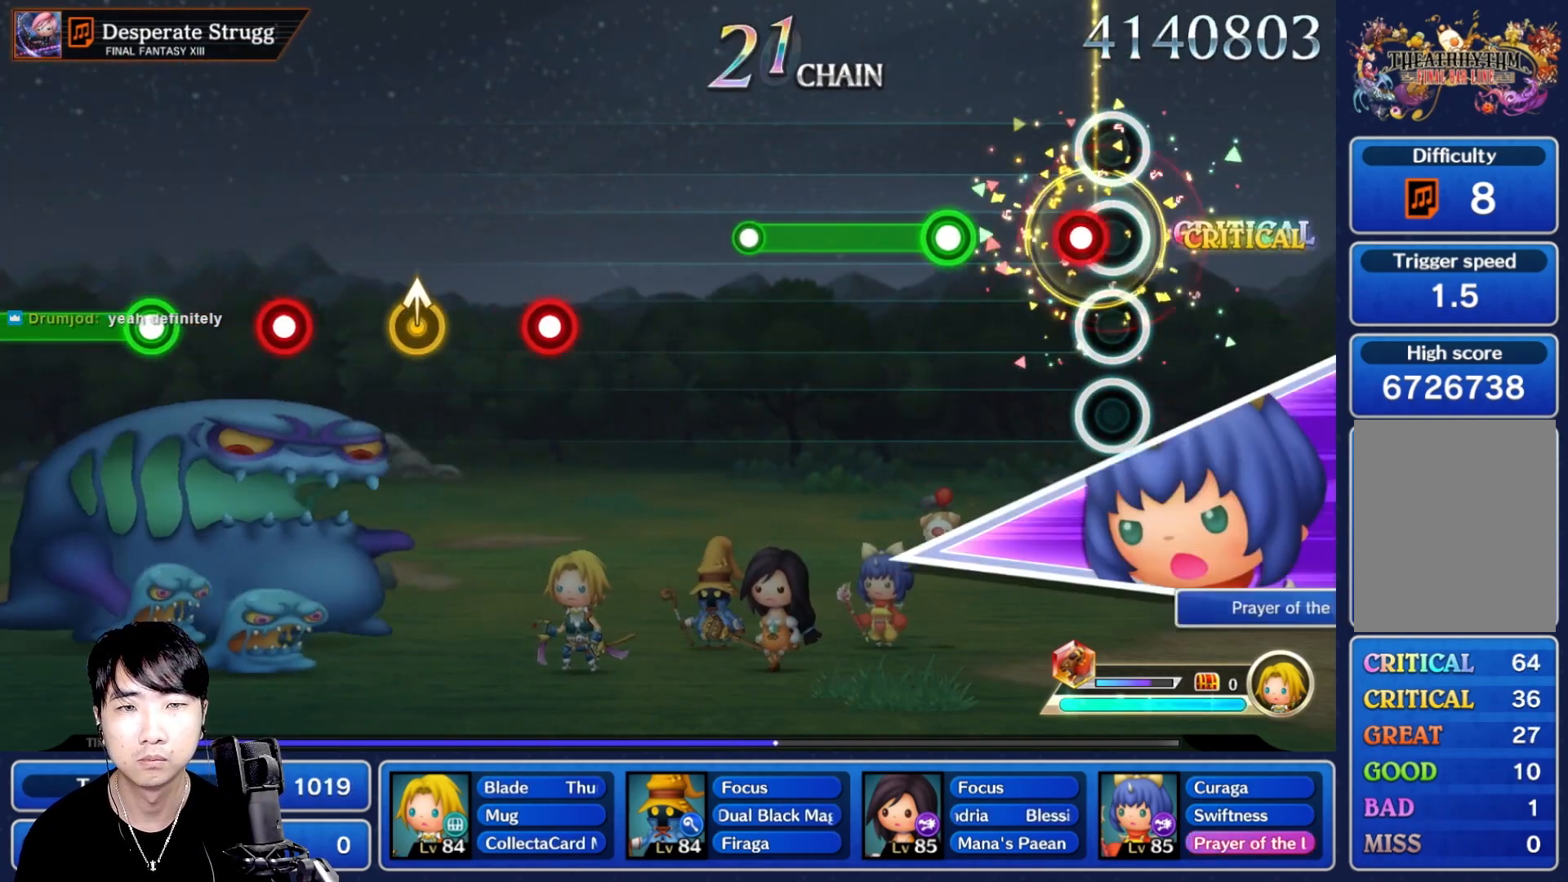
{"dt_ms": 500, "buttons": ["R1"], "left_stick": "center", "right_stick": "center", "events": [[83, "R1", "down"], [167, "R1", "up"], [267, "R1", "down"]]}
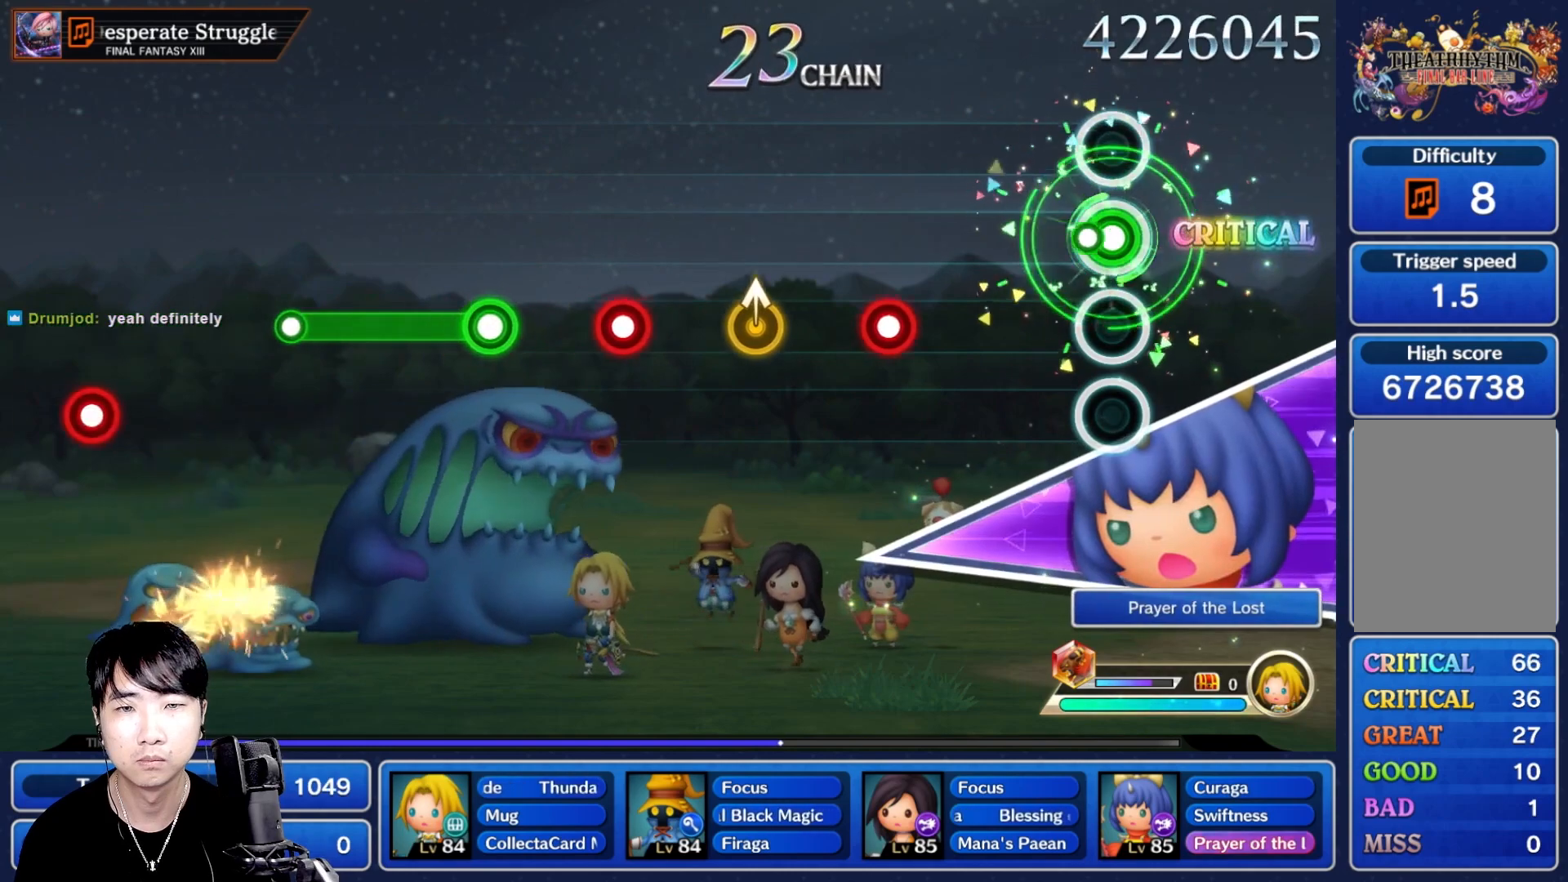
{"dt_ms": 500, "buttons": [], "left_stick": "center", "right_stick": "center", "events": [[67, "R1", "up"], [350, "R1", "down"], [500, "R1", "up"]]}
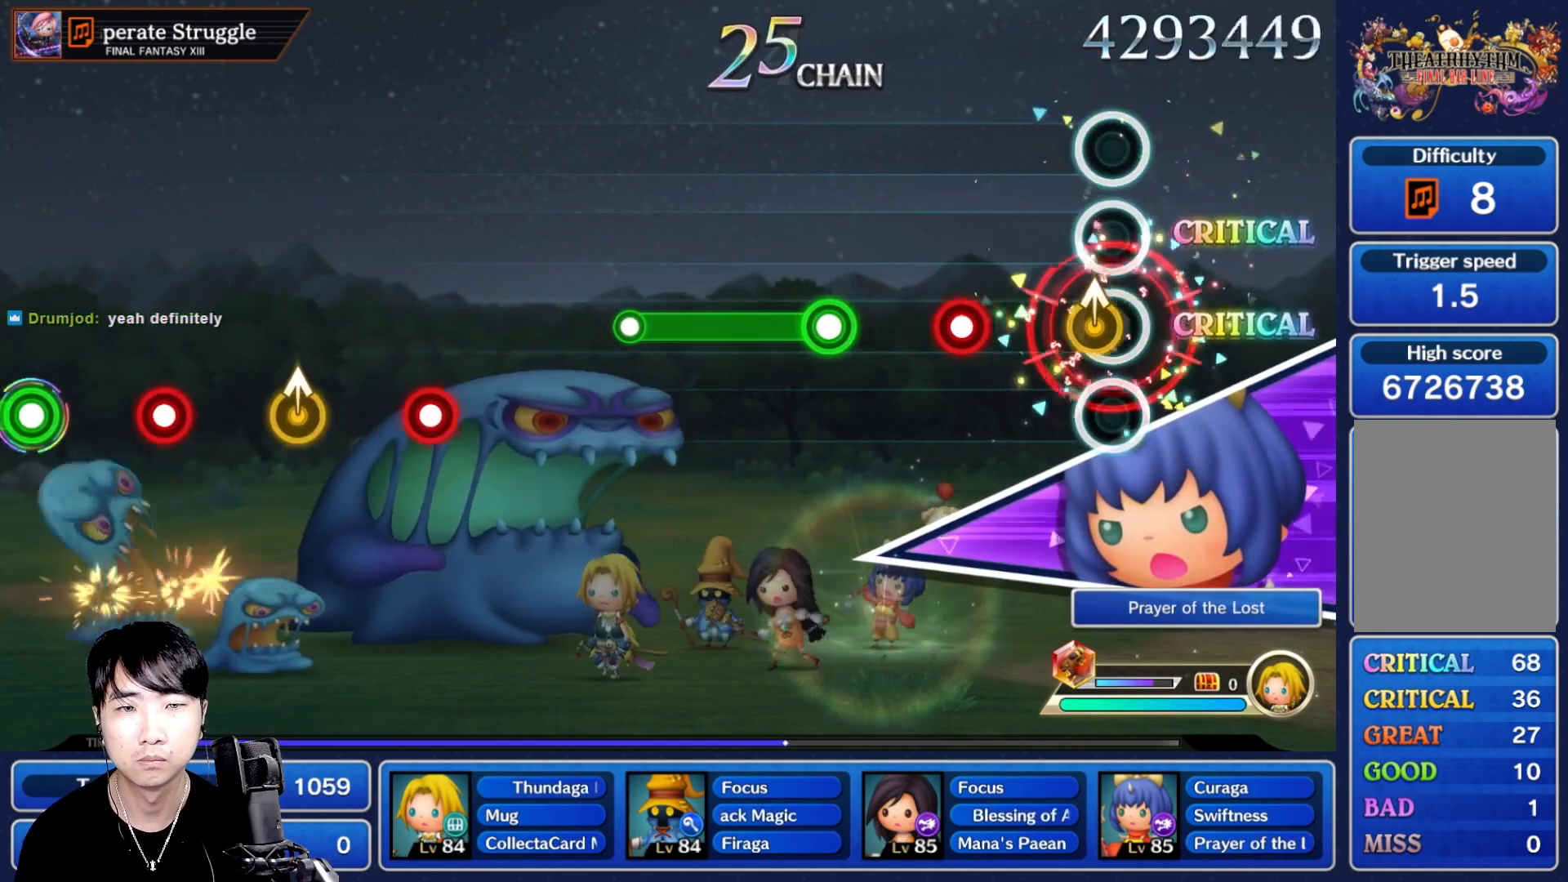
{"dt_ms": 500, "buttons": ["R1"], "left_stick": "center", "right_stick": "center"}
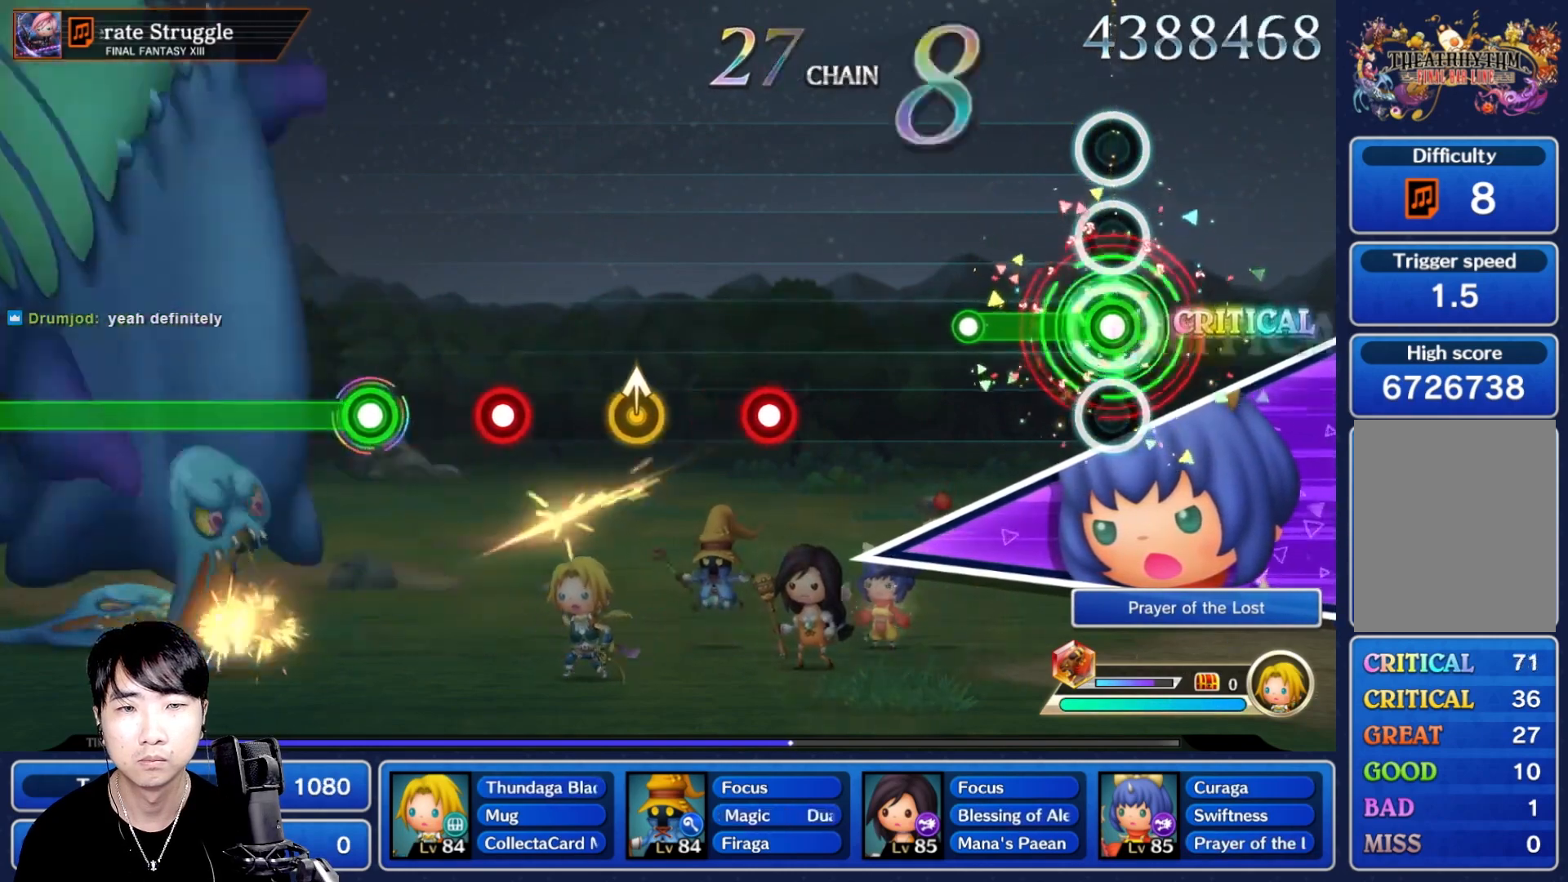
{"dt_ms": 500, "buttons": [], "left_stick": "center", "right_stick": "center", "events": [[267, "R1", "up"]]}
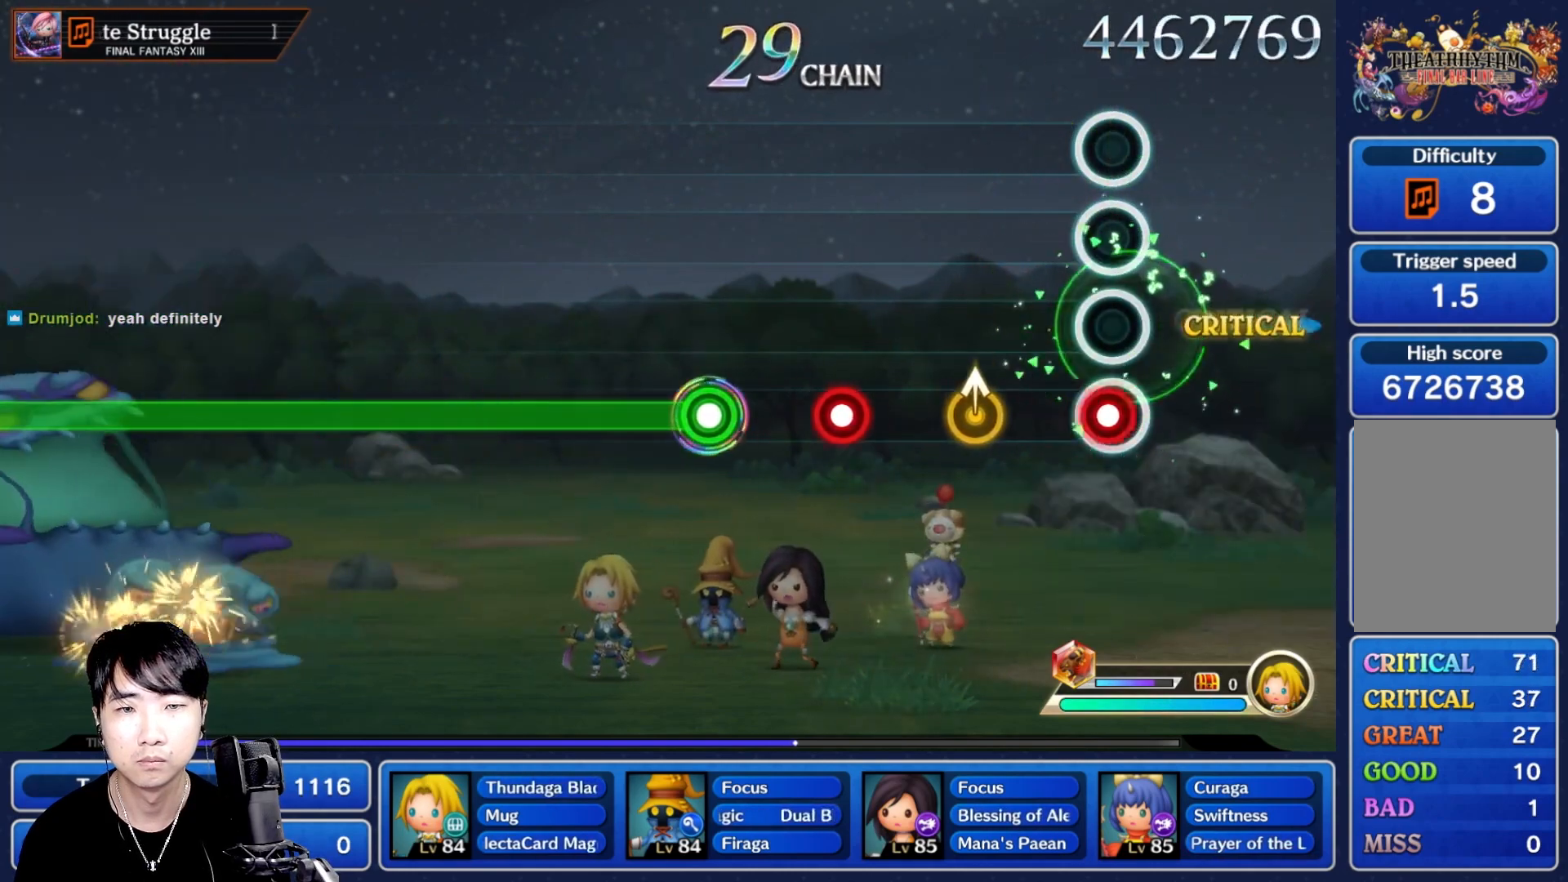
{"dt_ms": 1000, "buttons": ["R1"], "left_stick": "center", "right_stick": "center"}
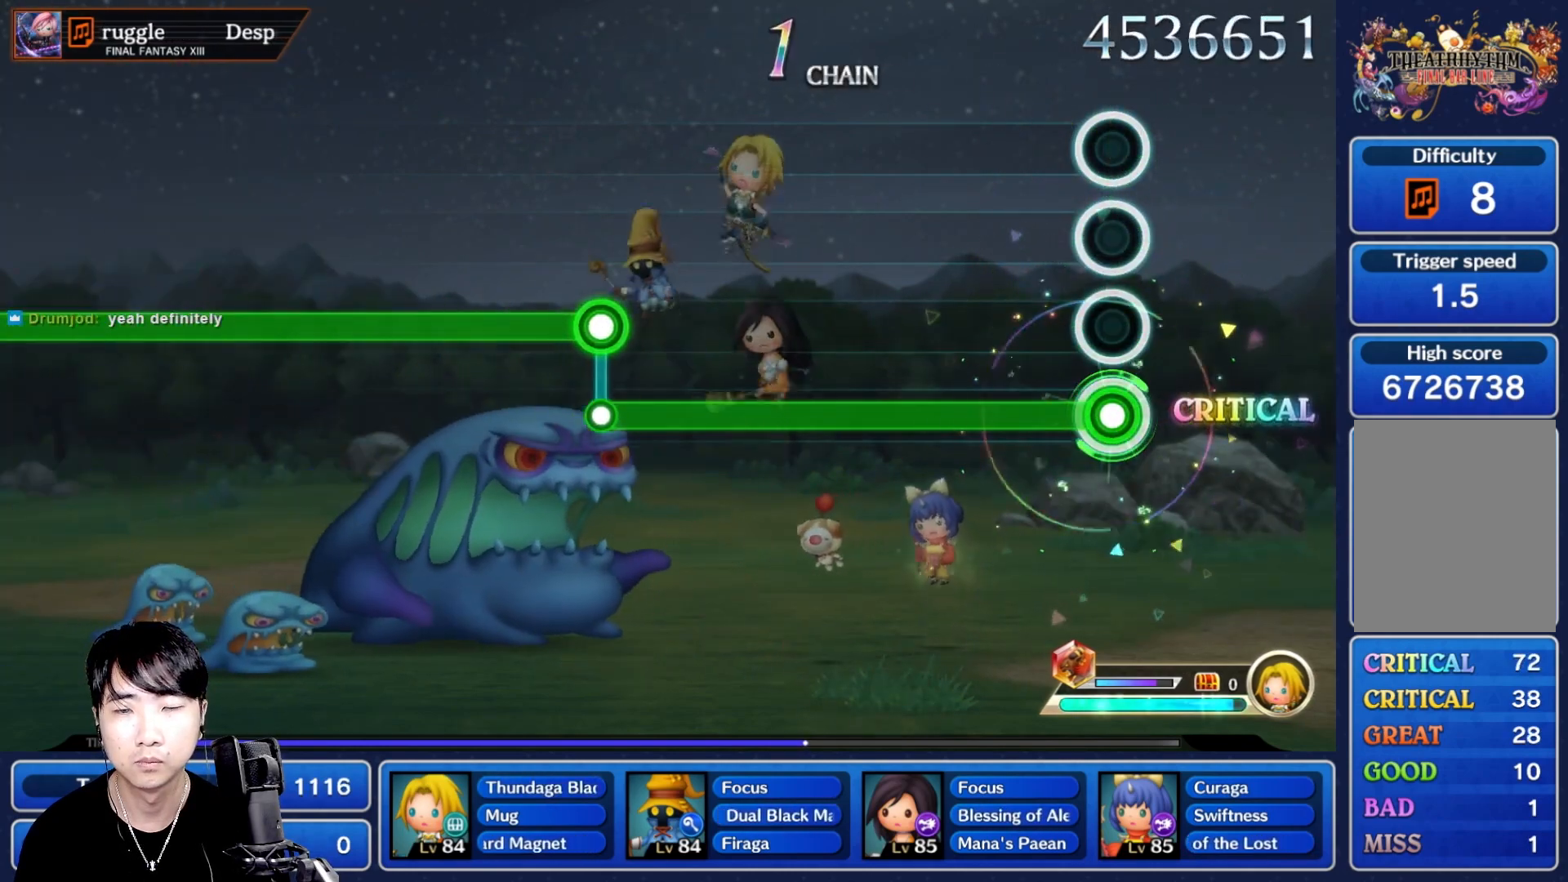
{"dt_ms": 500, "buttons": ["R1"], "left_stick": "center", "right_stick": "center", "events": []}
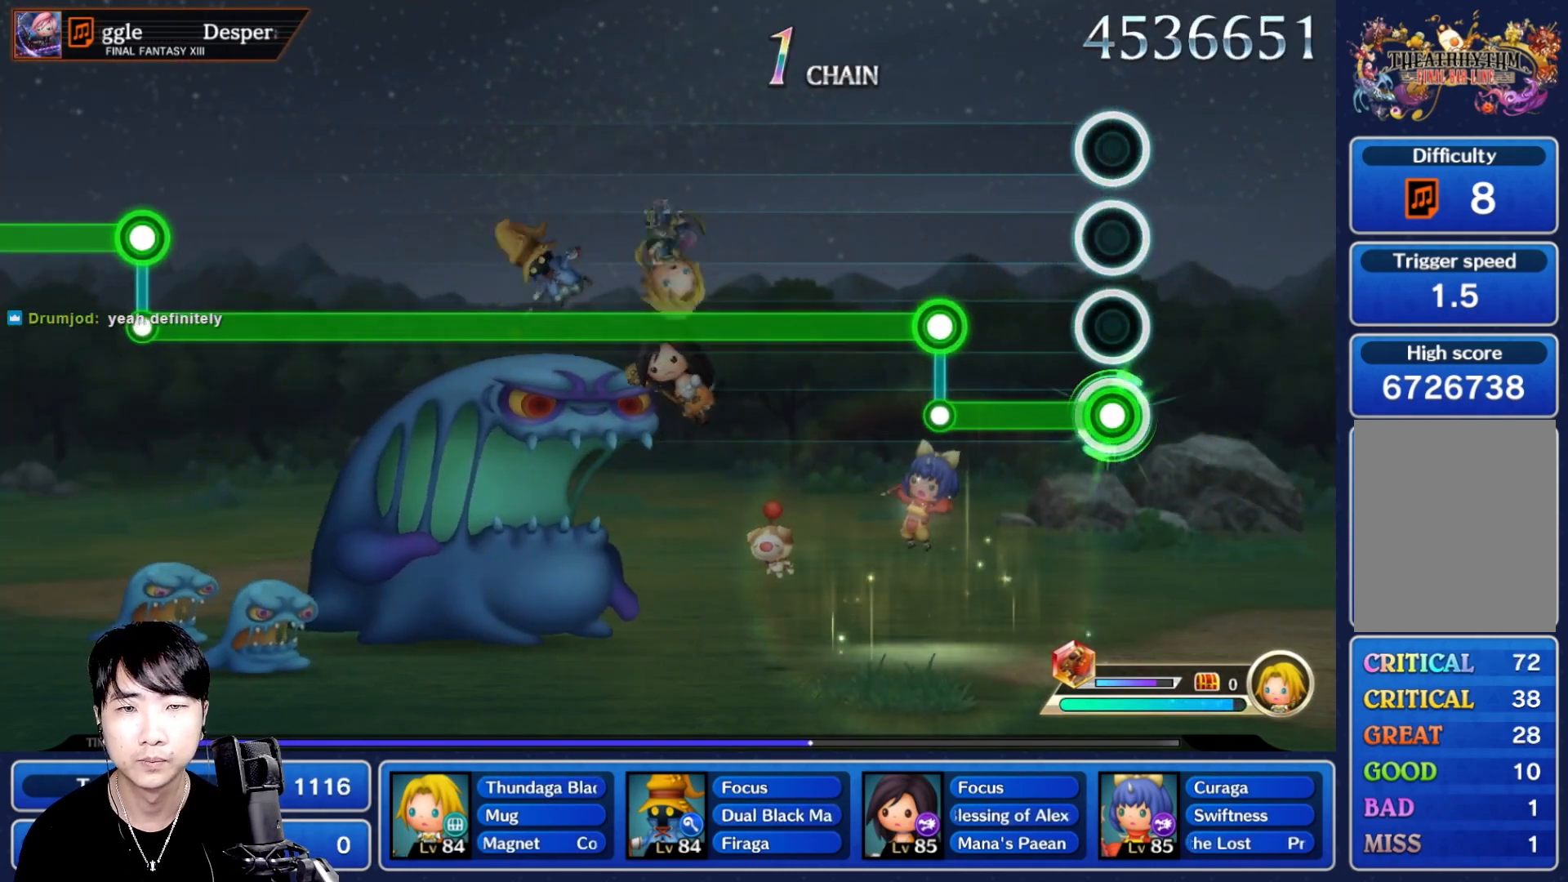
{"dt_ms": 500, "buttons": ["L1"], "left_stick": "center", "right_stick": "center", "events": [[233, "R1", "up"], [283, "L1", "down"]]}
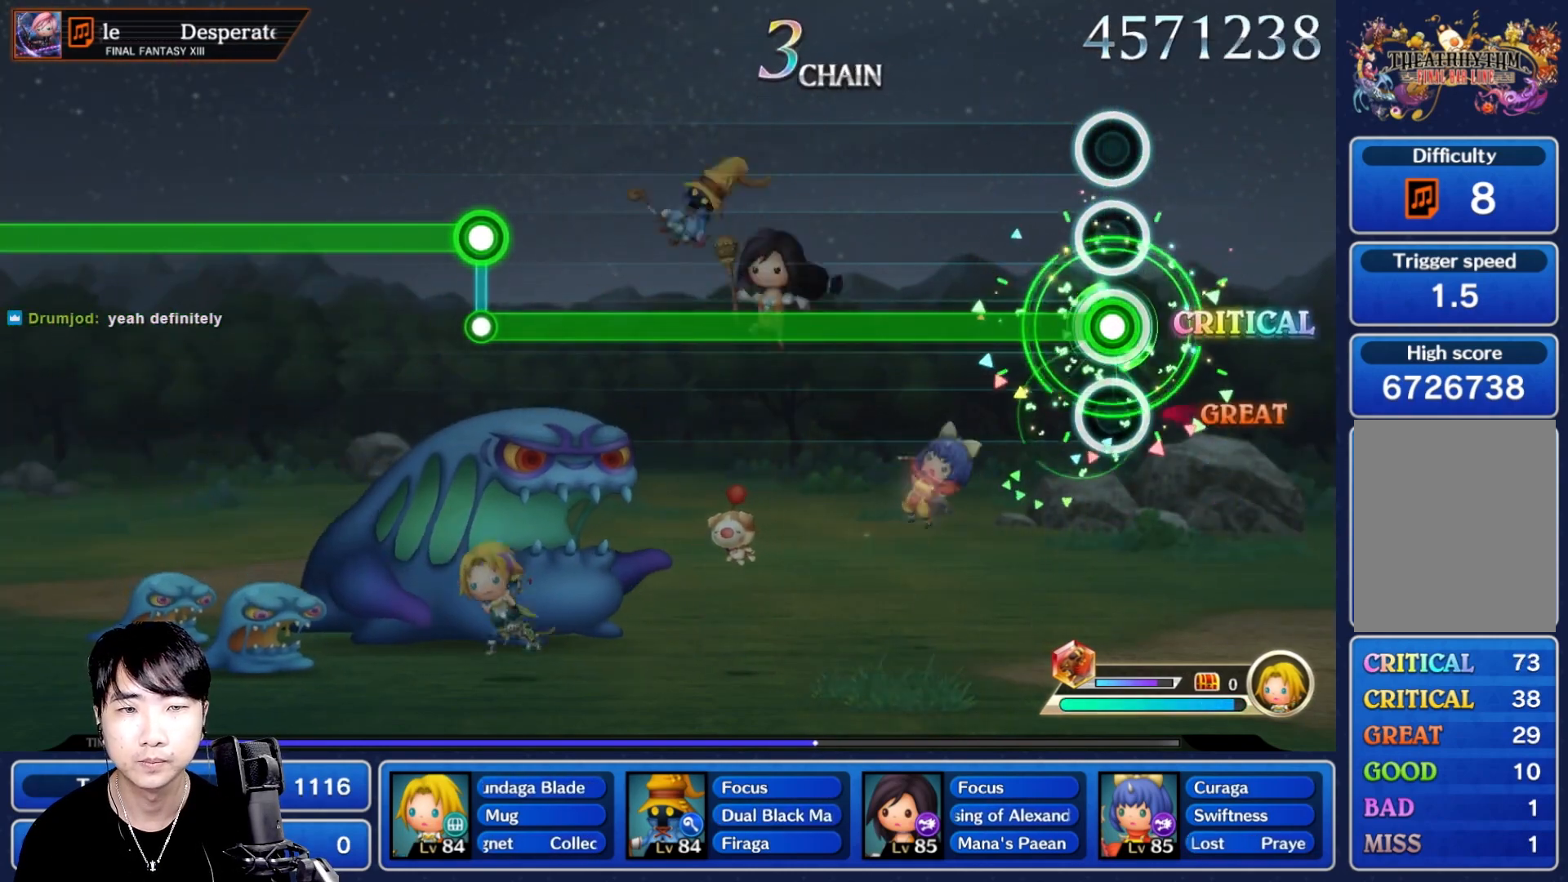
{"dt_ms": 500, "buttons": ["L1"], "left_stick": "center", "right_stick": "center", "events": []}
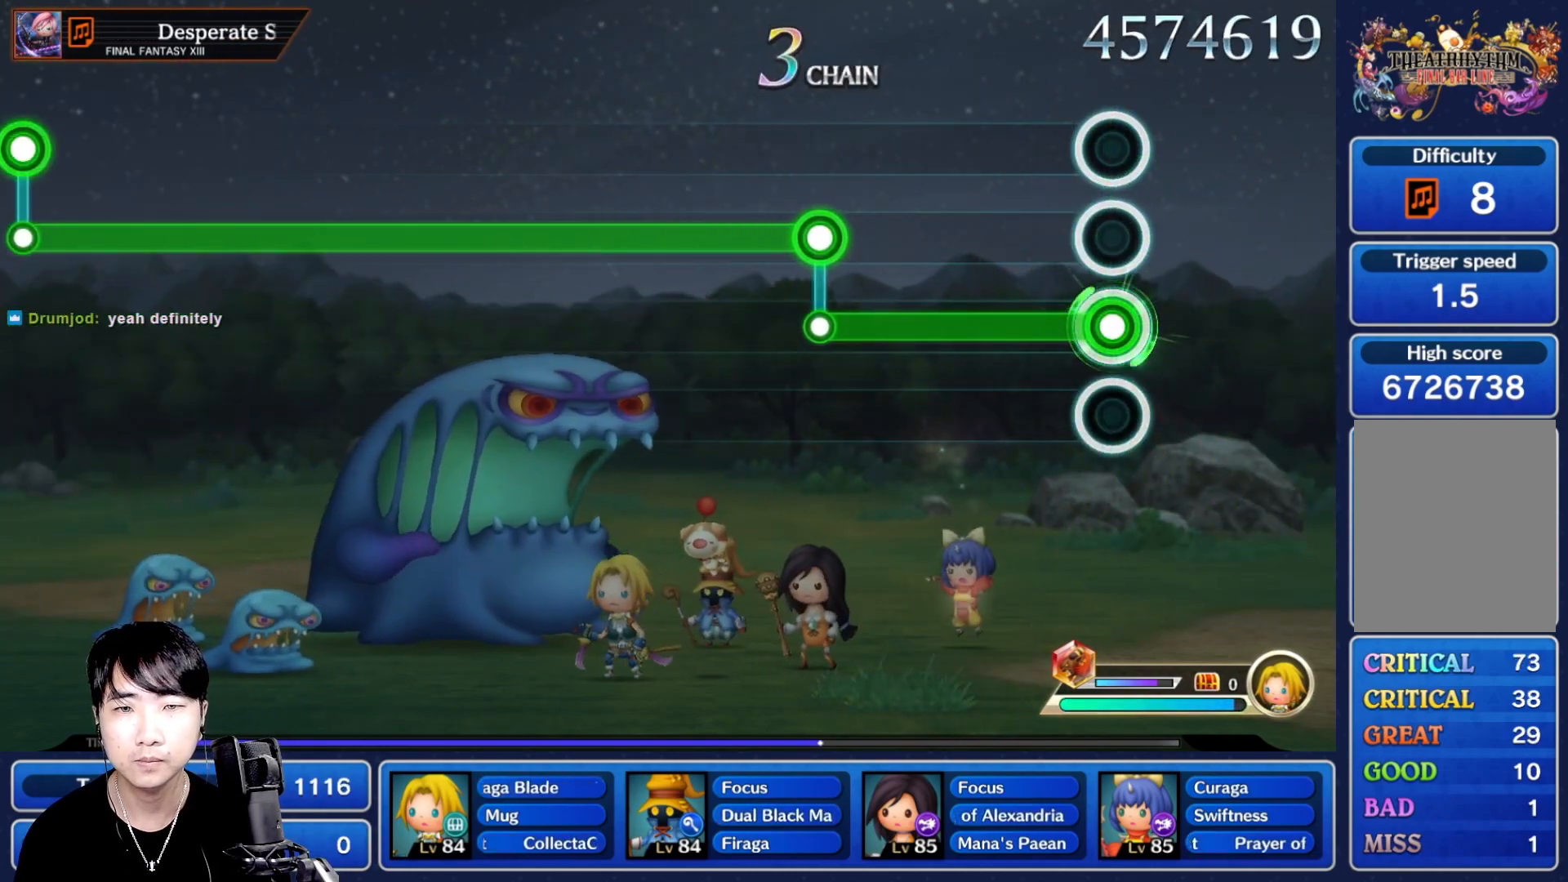
{"dt_ms": 500, "buttons": ["R1"], "left_stick": "center", "right_stick": "center", "events": [[400, "L1", "up"], [400, "R1", "down"]]}
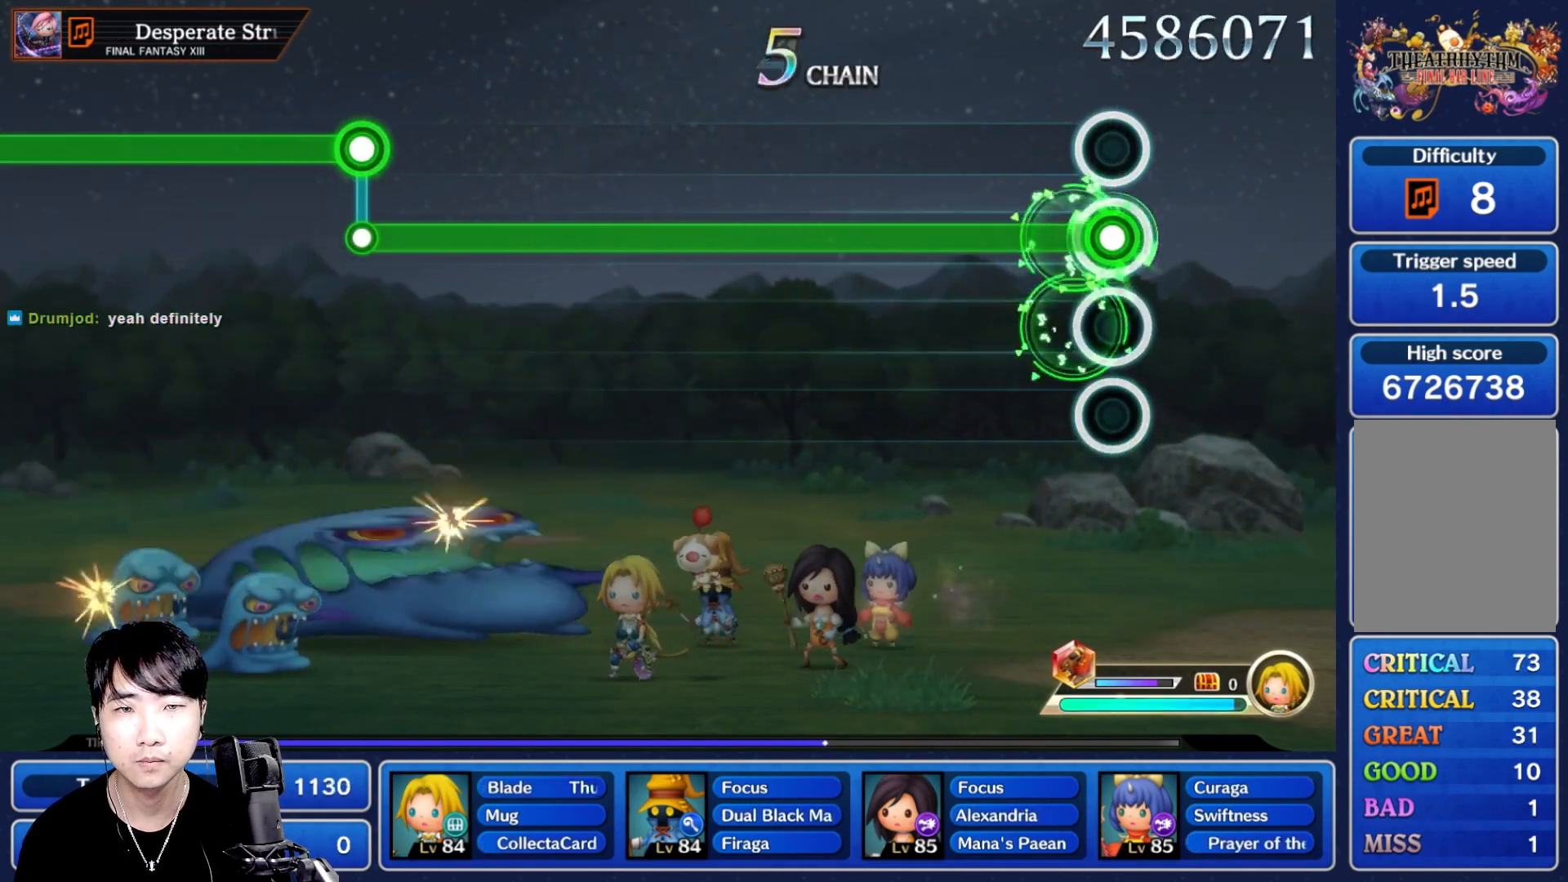
{"dt_ms": 500, "buttons": ["R1"], "left_stick": "center", "right_stick": "center", "events": []}
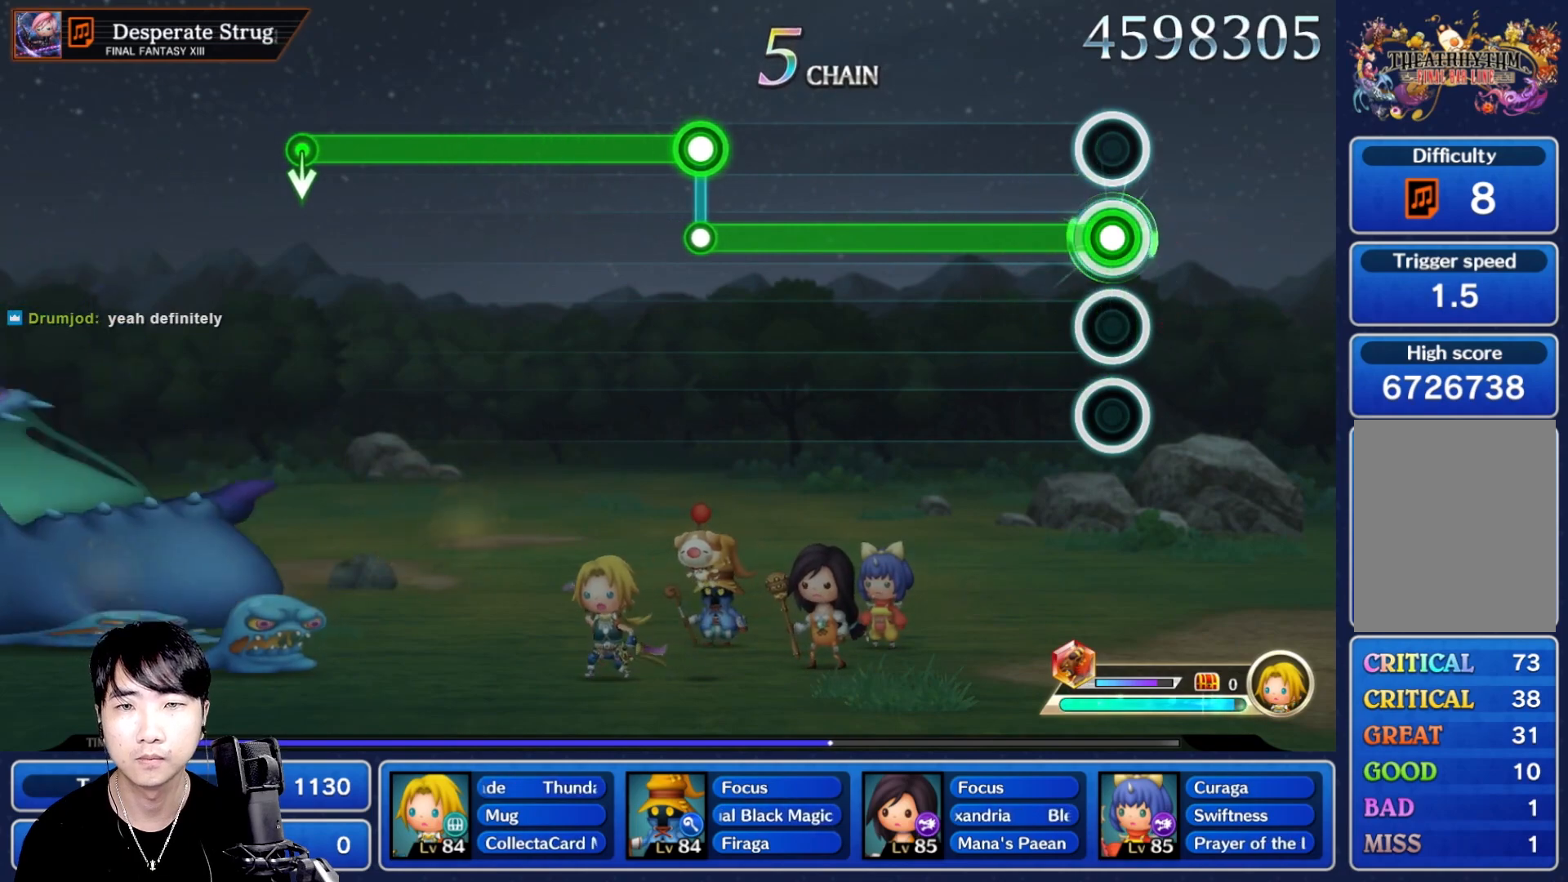
{"dt_ms": 500, "buttons": ["R1"], "left_stick": "center", "right_stick": "center", "events": []}
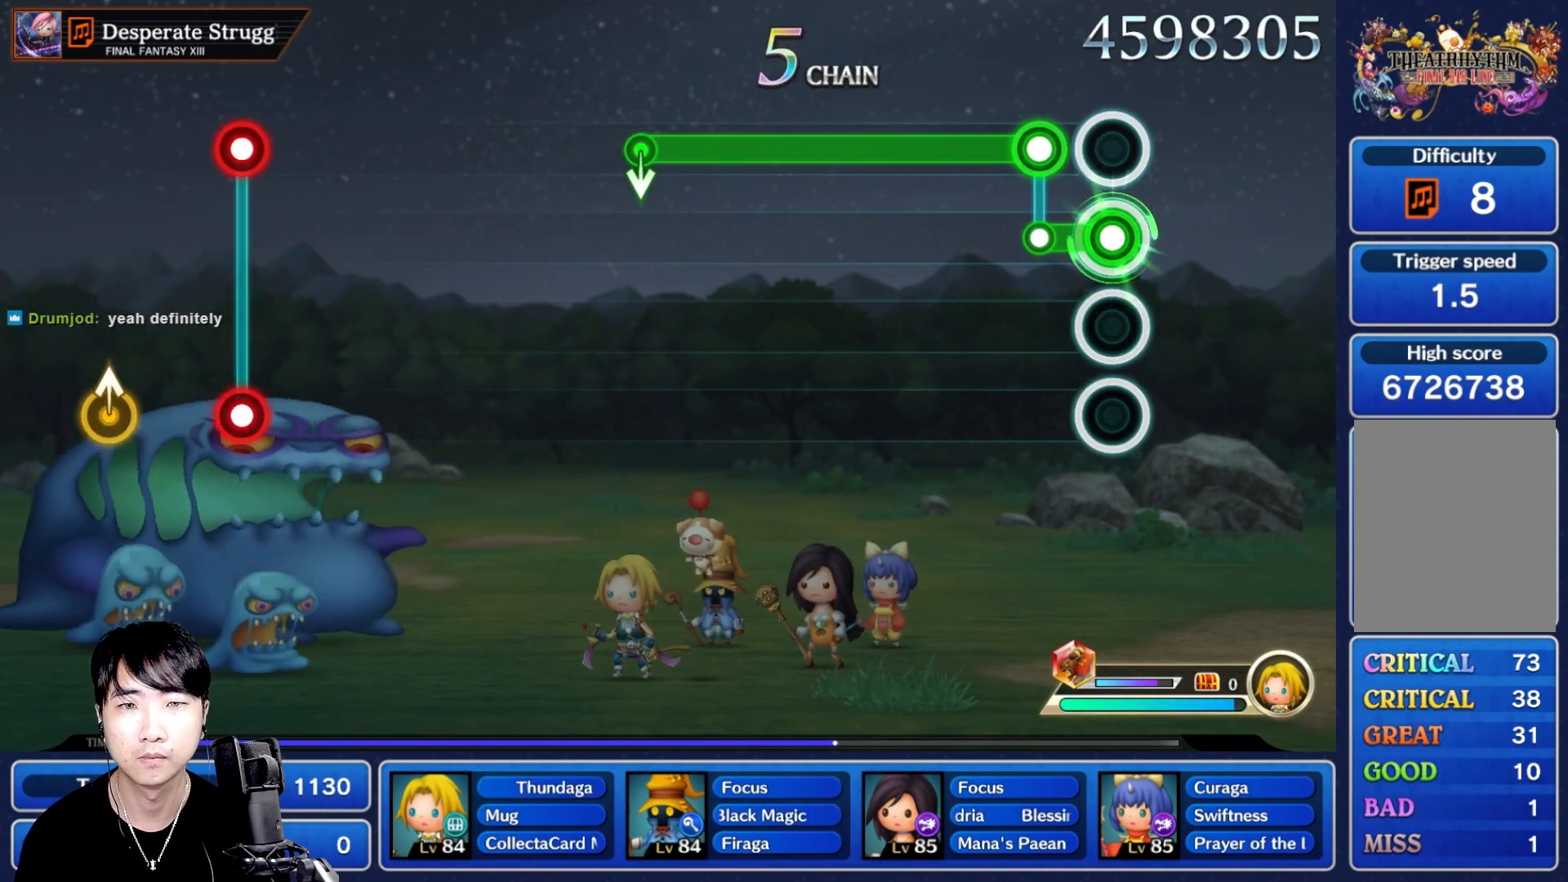
{"dt_ms": 500, "buttons": ["L1"], "left_stick": "center", "right_stick": "center", "events": [[67, "R1", "up"], [83, "L1", "down"]]}
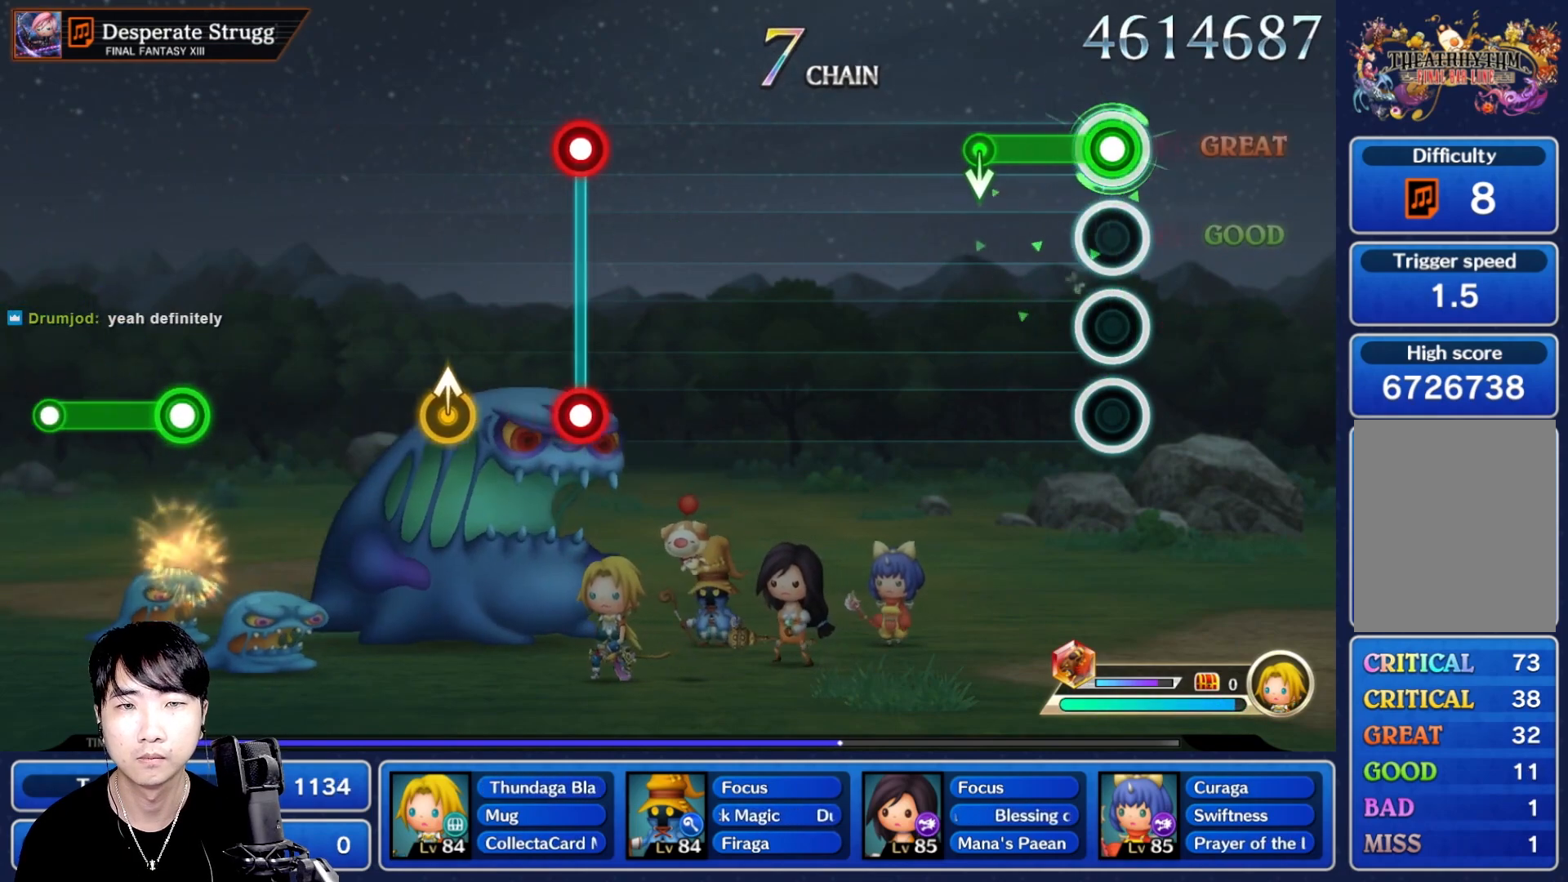
{"dt_ms": 500, "buttons": [], "left_stick": "center", "right_stick": "center", "events": [[183, "DPAD_UP", "down"], [267, "DPAD_UP", "up"], [283, "L1", "up"]]}
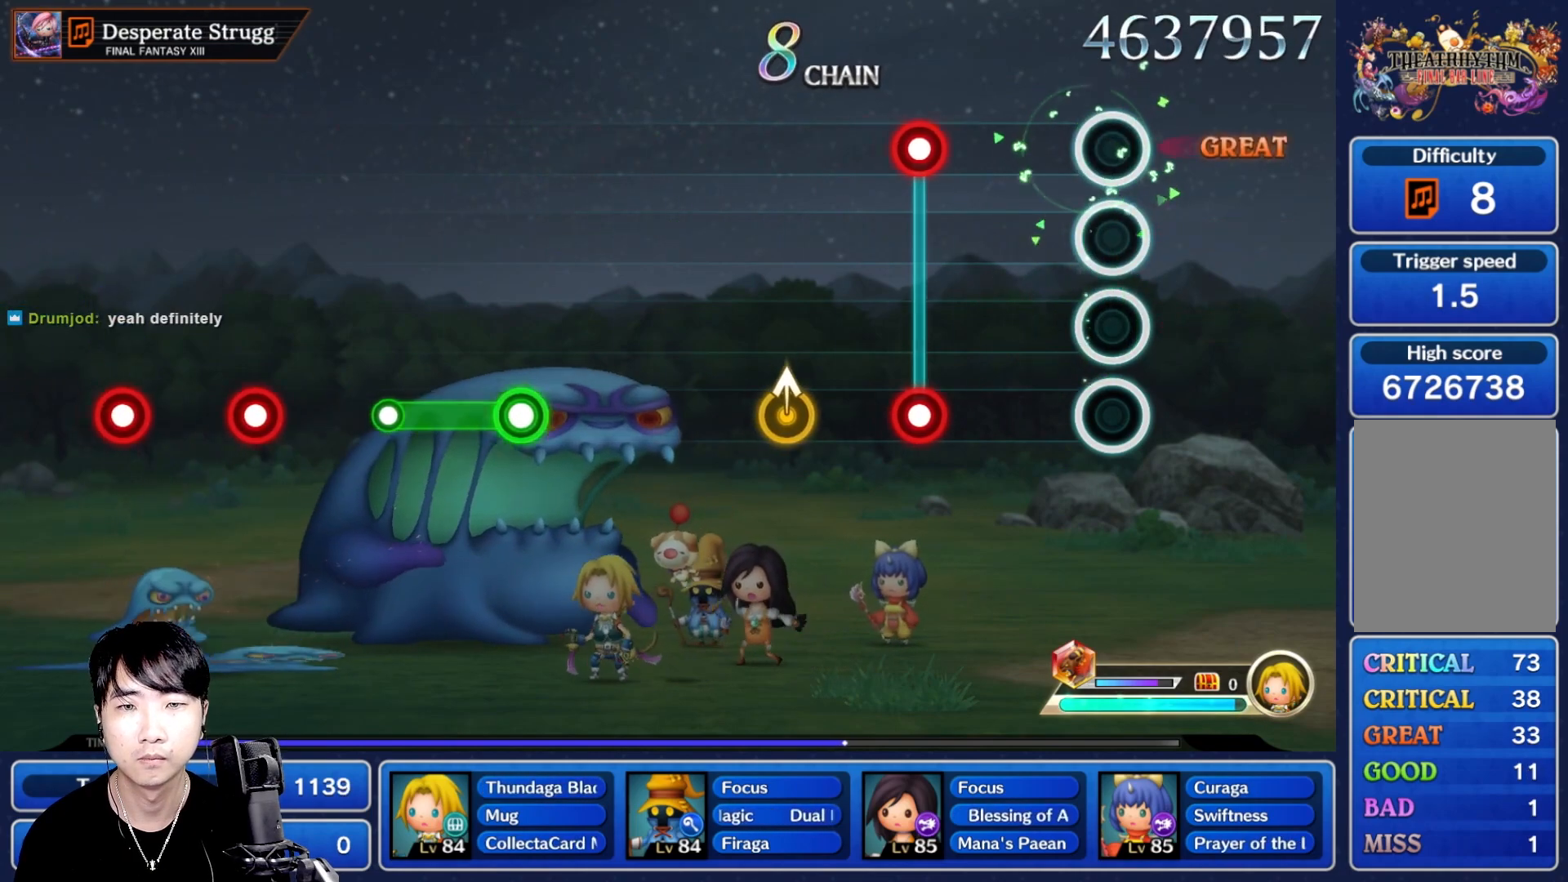
{"dt_ms": 500, "buttons": [], "left_stick": "center", "right_stick": "center", "events": [[283, "L1", "down"], [300, "R1", "down"], [417, "L1", "up"], [433, "R1", "up"]]}
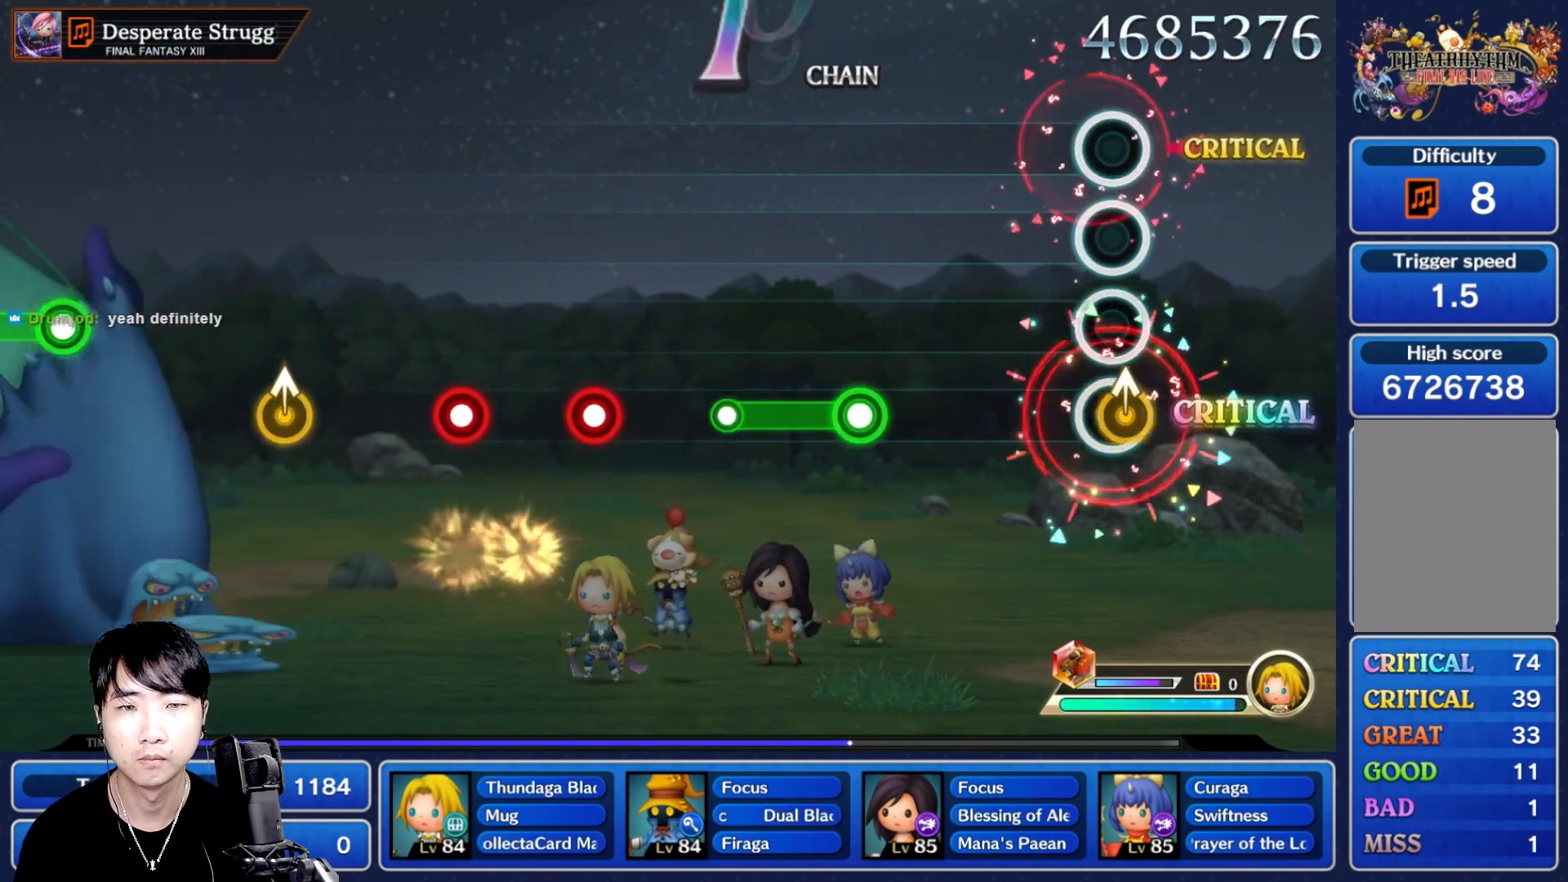
{"dt_ms": 500, "buttons": ["R1"], "left_stick": "center", "right_stick": "center"}
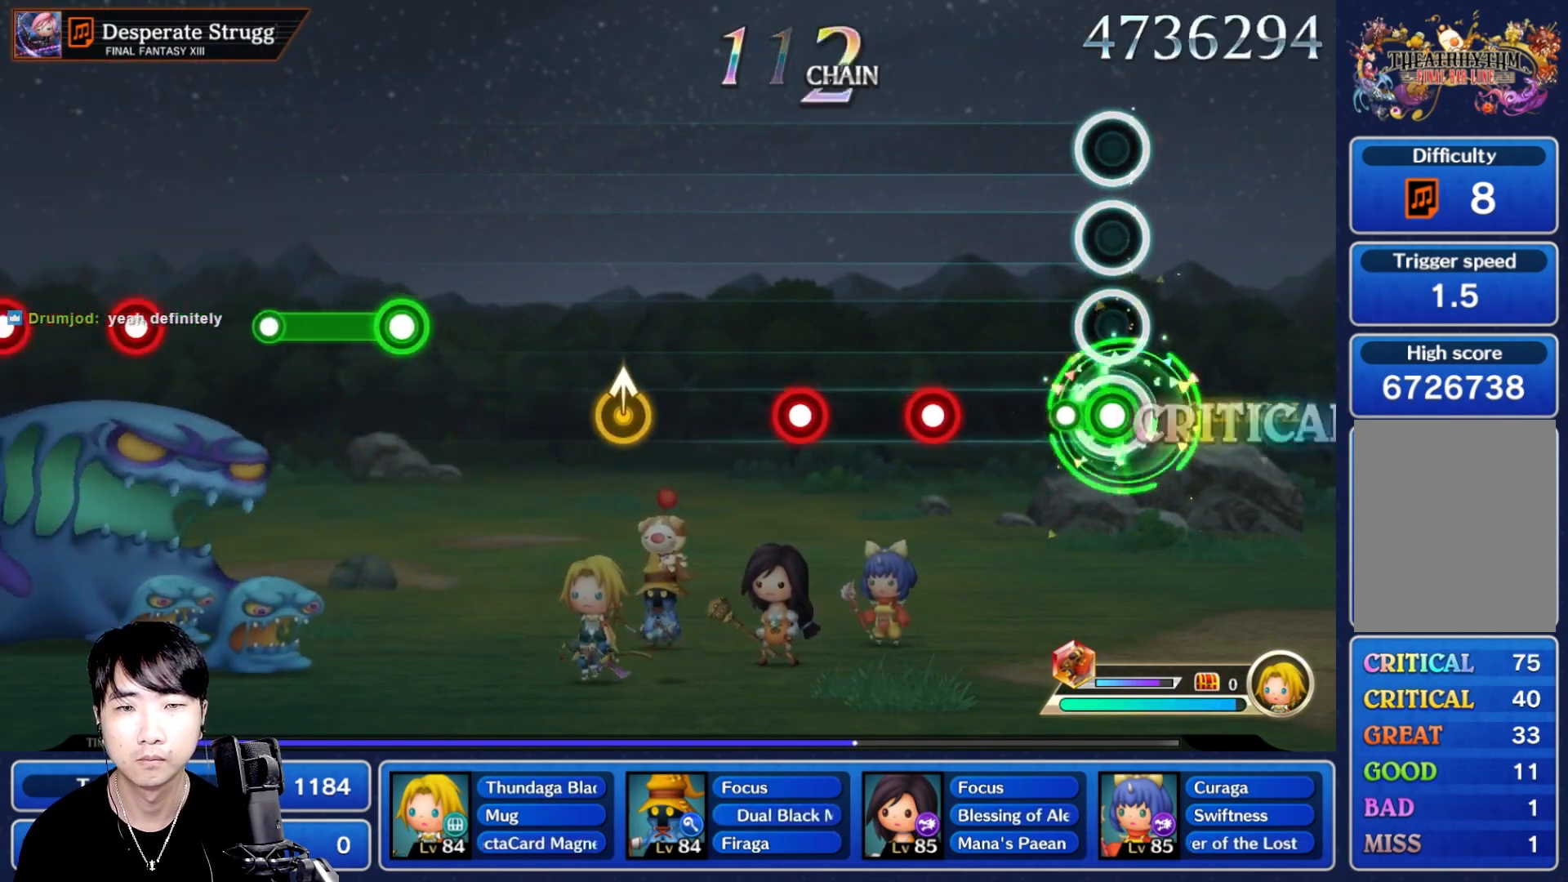
{"dt_ms": 500, "buttons": [], "left_stick": "center", "right_stick": "center", "events": [[117, "R1", "up"], [300, "R1", "down"], [417, "R1", "up"]]}
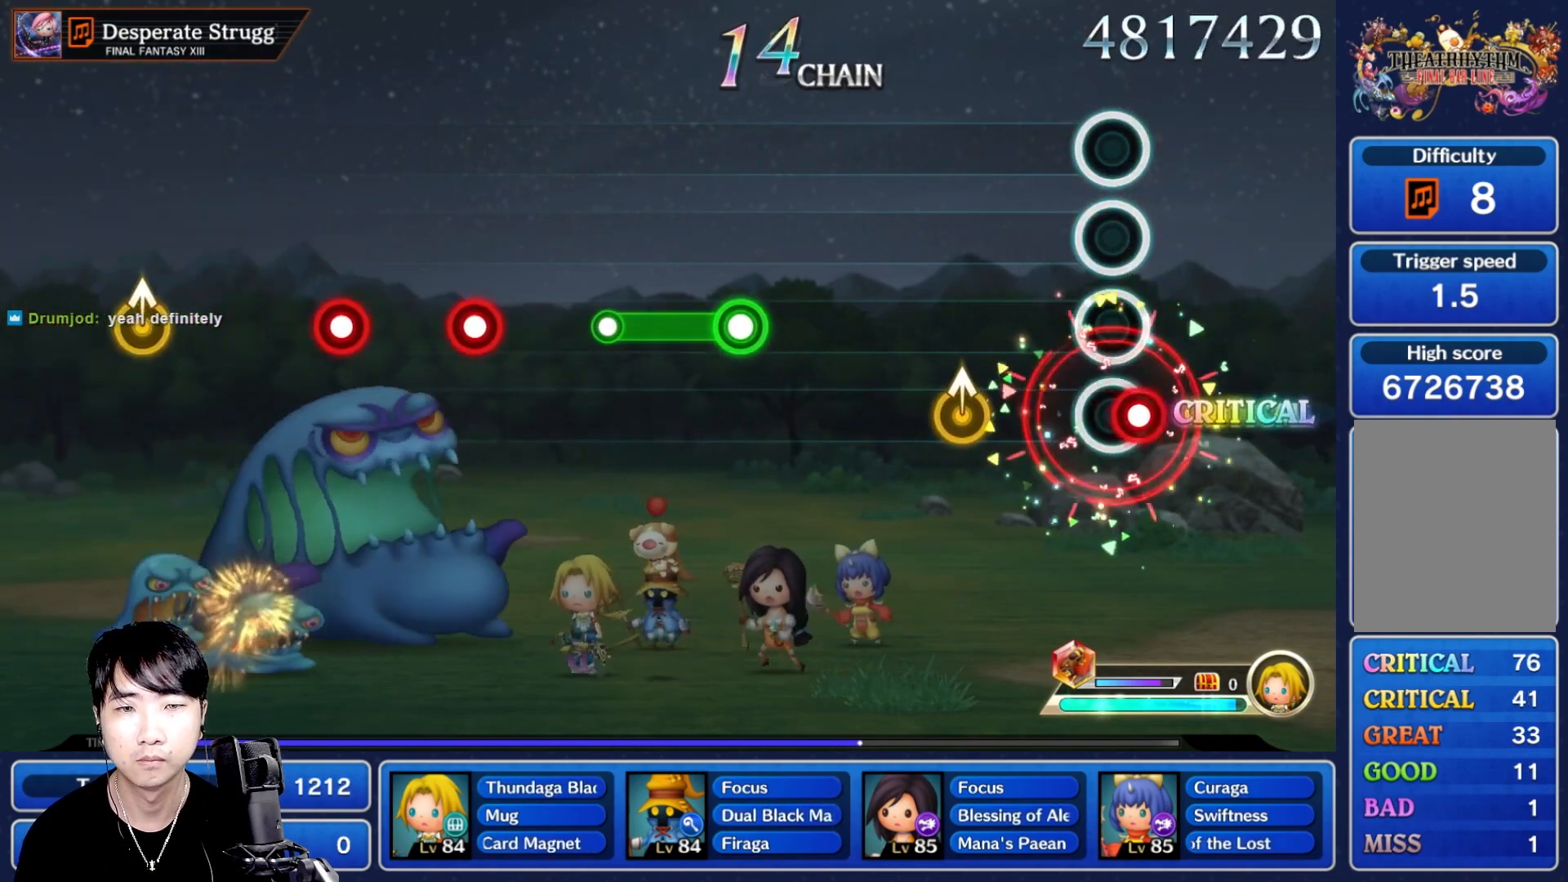
{"dt_ms": 500, "buttons": [], "left_stick": "center", "right_stick": "center", "events": [[17, "R1", "down"], [133, "R1", "up"], [283, "left_stick", "up"], [383, "left_stick", "center"]]}
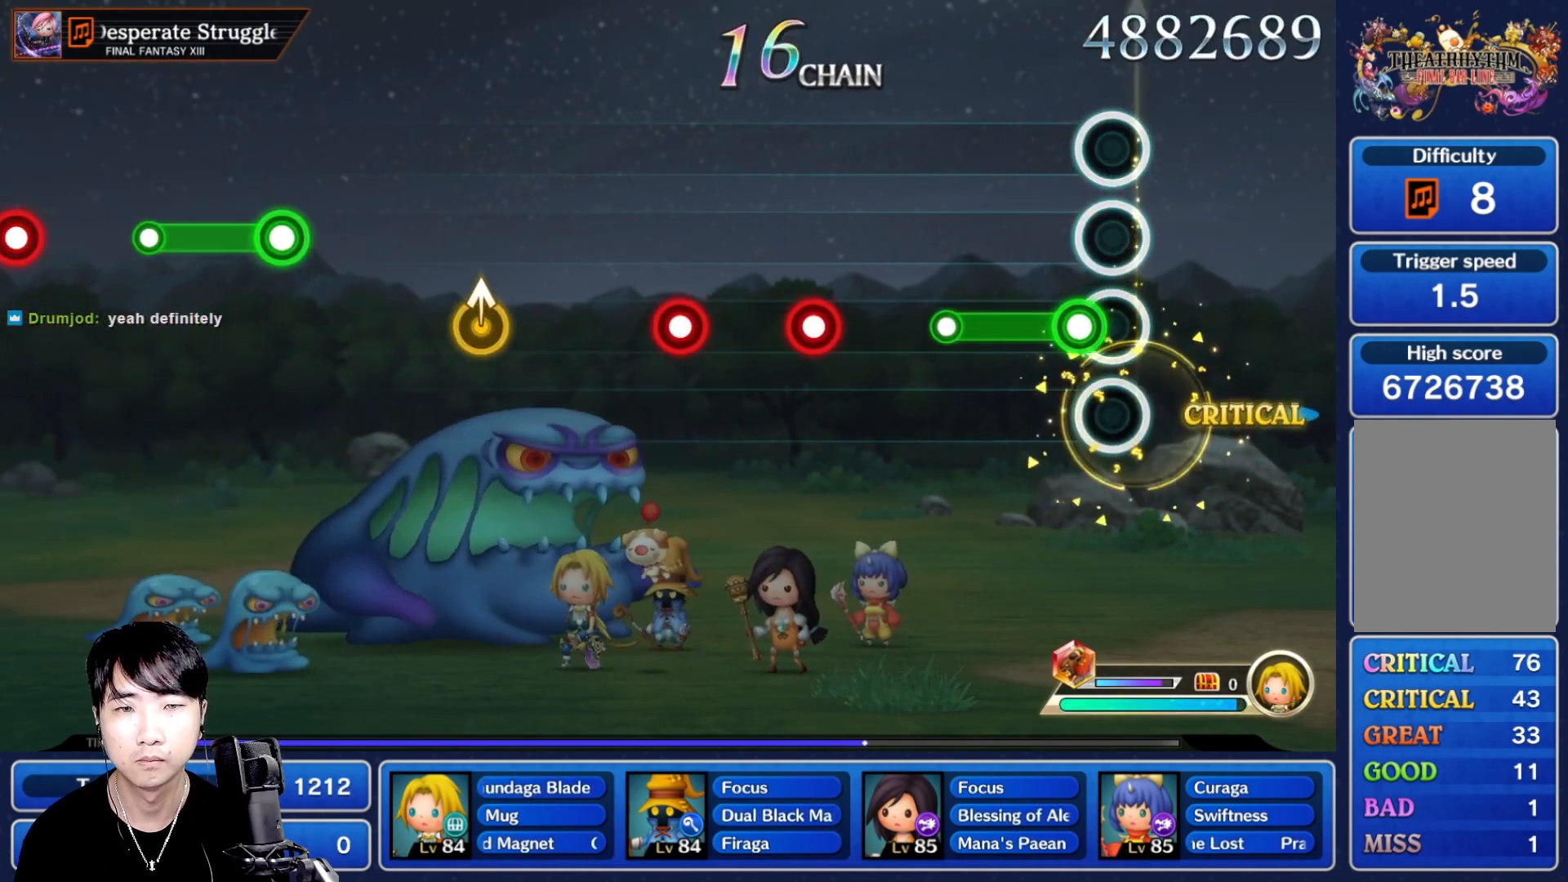
{"dt_ms": 500, "buttons": ["R1"], "left_stick": "center", "right_stick": "center", "events": [[67, "R1", "down"], [283, "R1", "up"], [450, "R1", "down"]]}
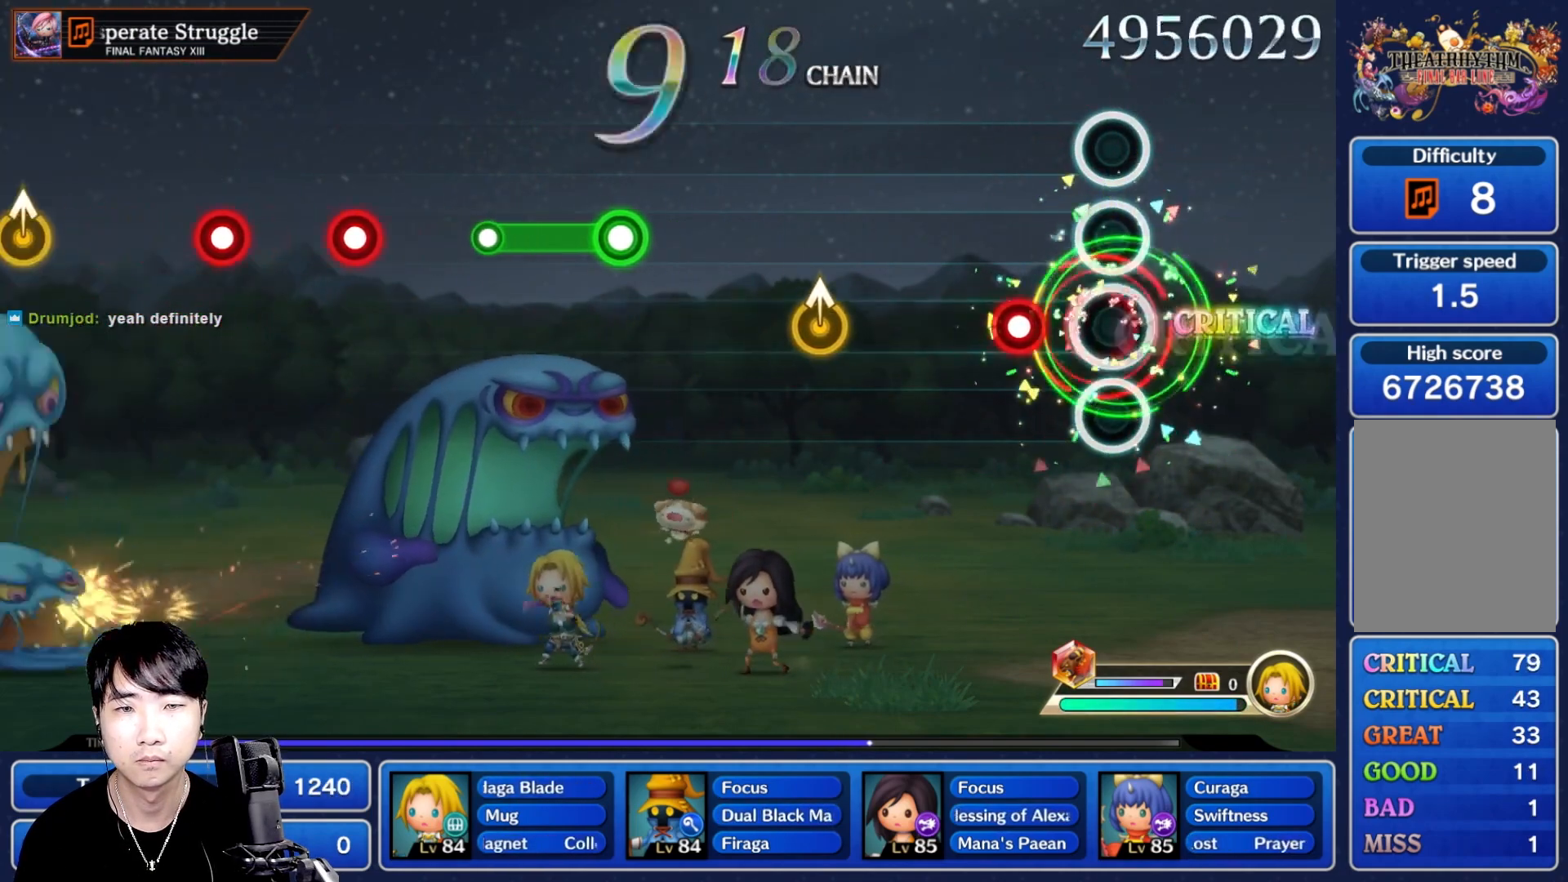
{"dt_ms": 500, "buttons": [], "left_stick": "center", "right_stick": "center", "events": [[50, "R1", "up"], [167, "R1", "down"], [283, "R1", "up"]]}
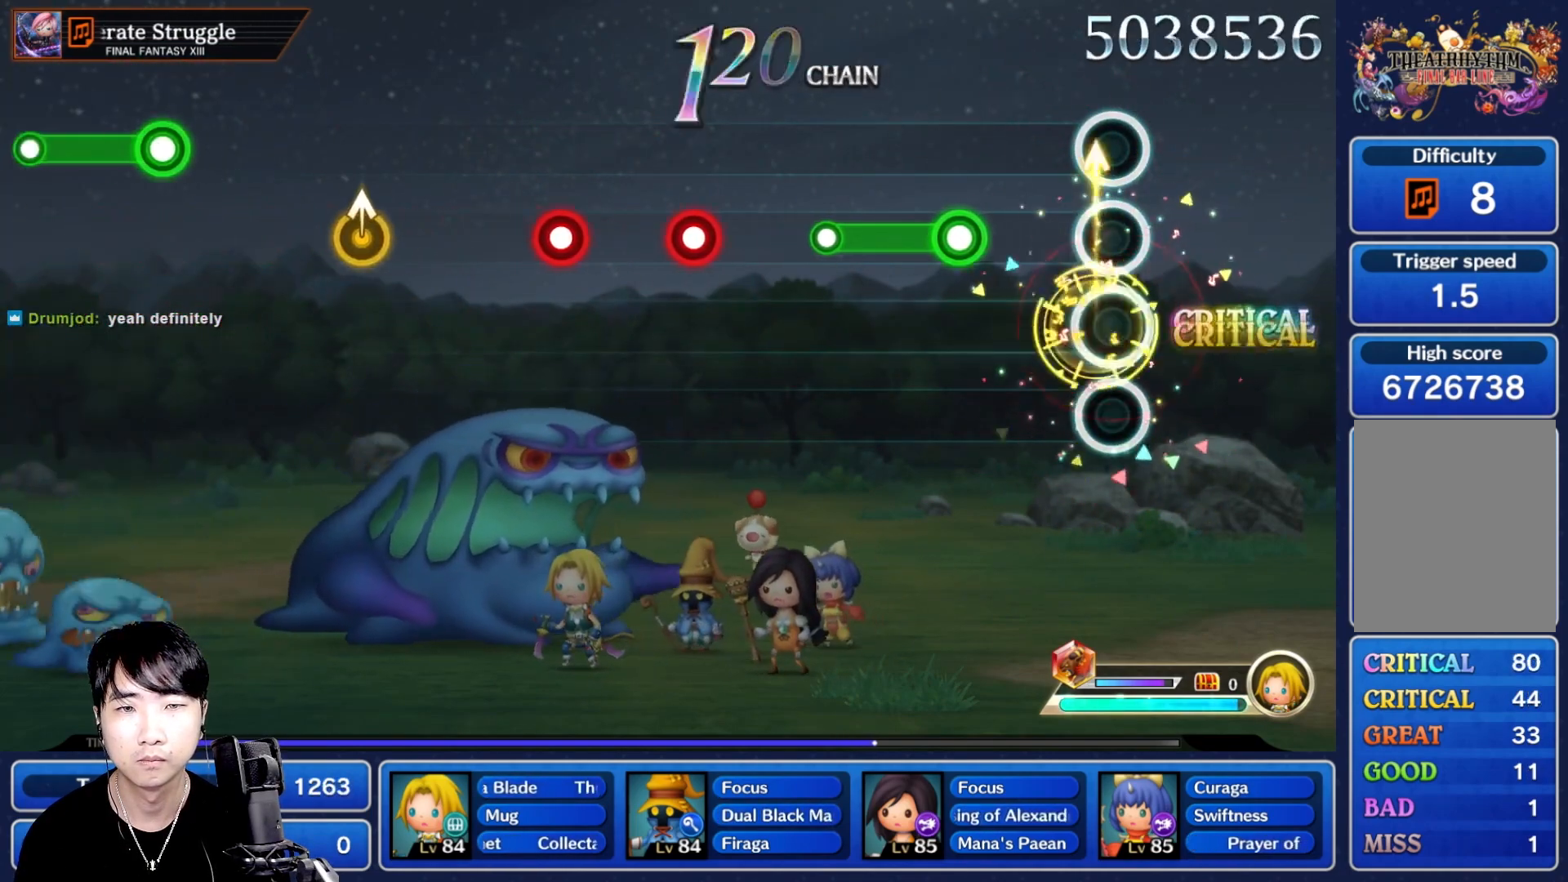
{"dt_ms": 500, "buttons": [], "left_stick": "center", "right_stick": "center", "events": [[267, "R1", "down"], [450, "R1", "up"]]}
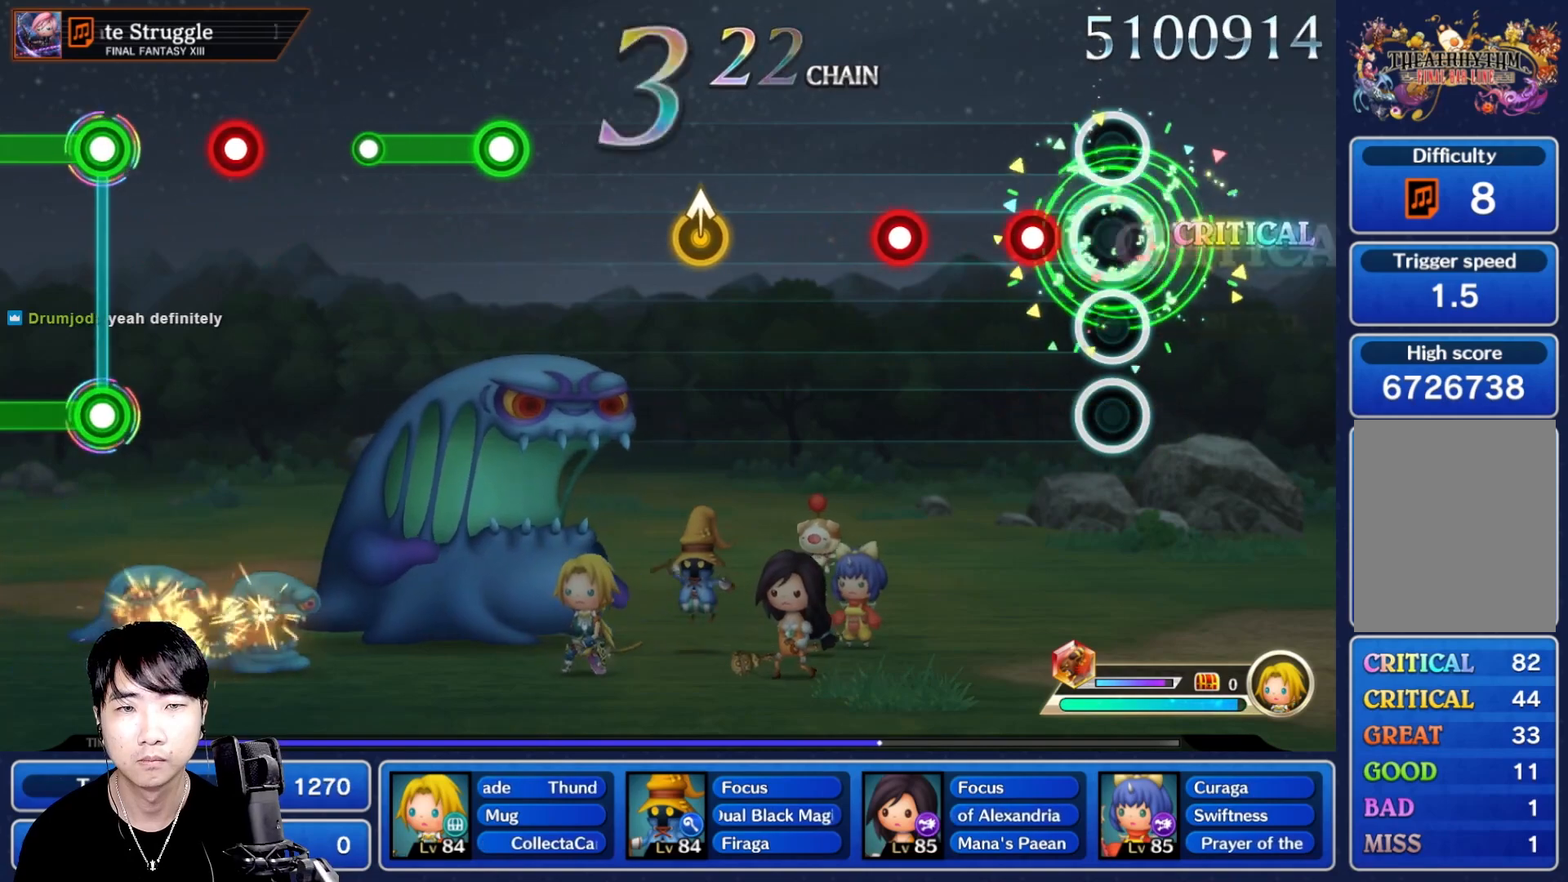
{"dt_ms": 500, "buttons": [], "left_stick": "center", "right_stick": "center", "events": [[117, "R1", "down"], [217, "R1", "up"], [333, "R1", "down"], [433, "R1", "up"]]}
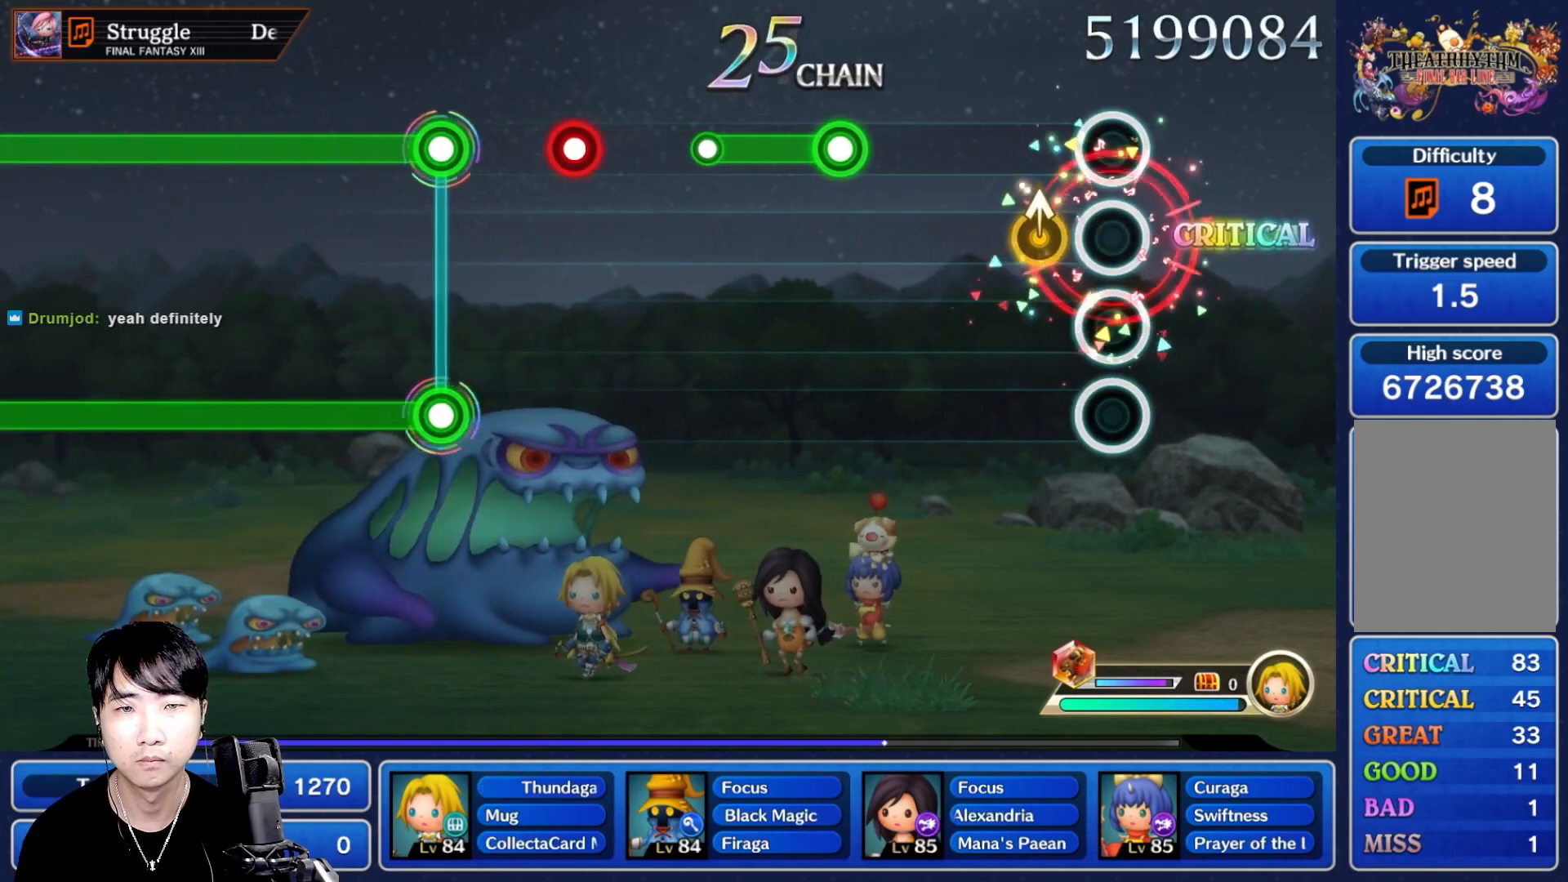
{"dt_ms": 500, "buttons": ["R1"], "left_stick": "center", "right_stick": "center"}
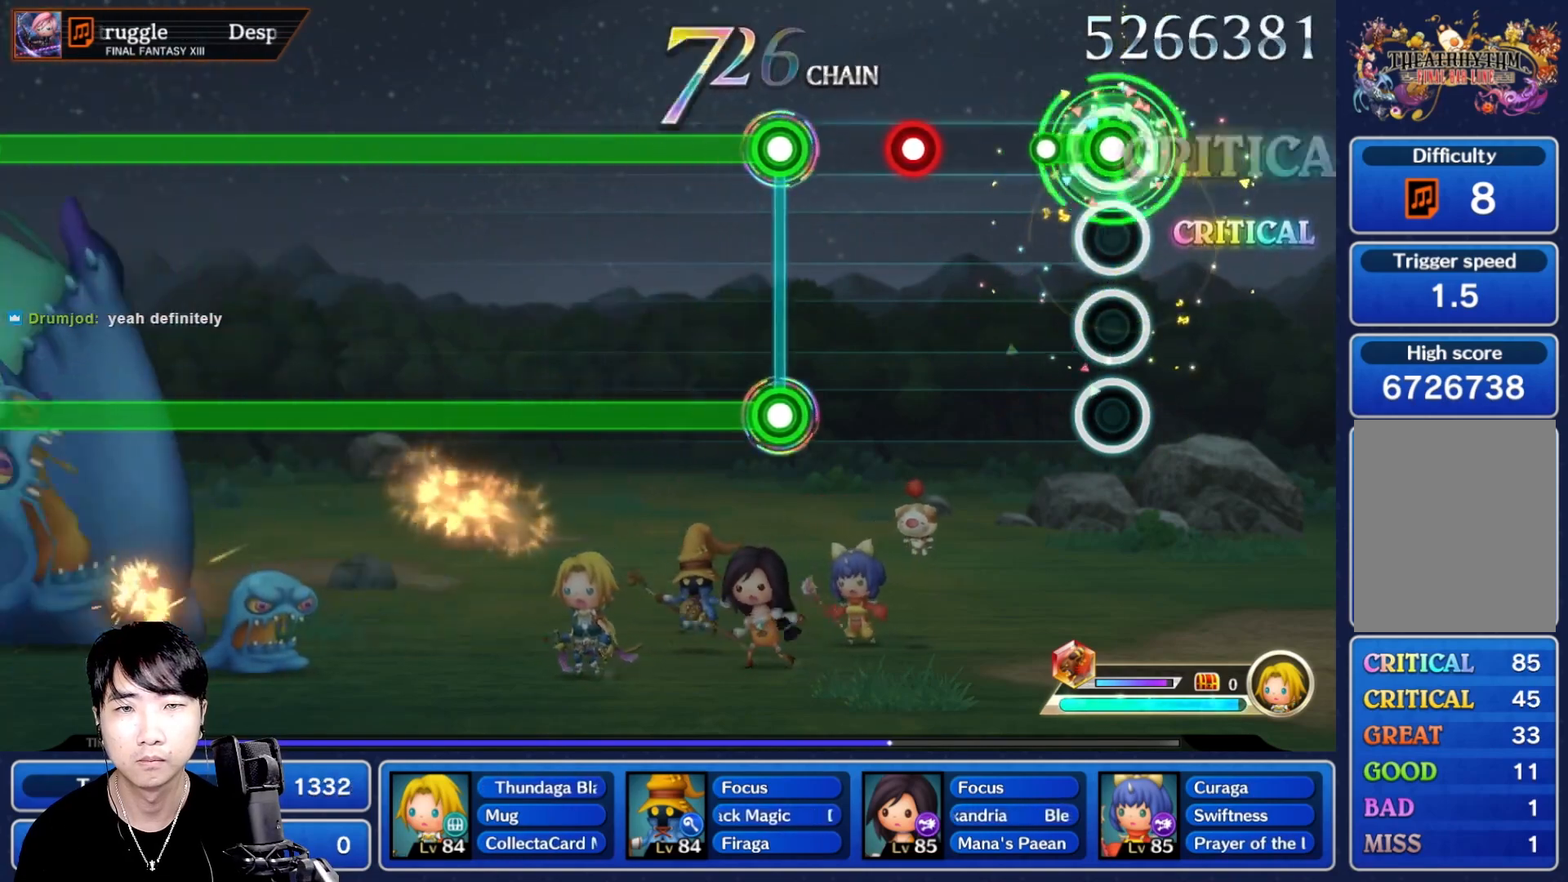
{"dt_ms": 500, "buttons": [], "left_stick": "center", "right_stick": "center", "events": [[150, "R1", "up"], [350, "R1", "down"], [400, "R1", "up"]]}
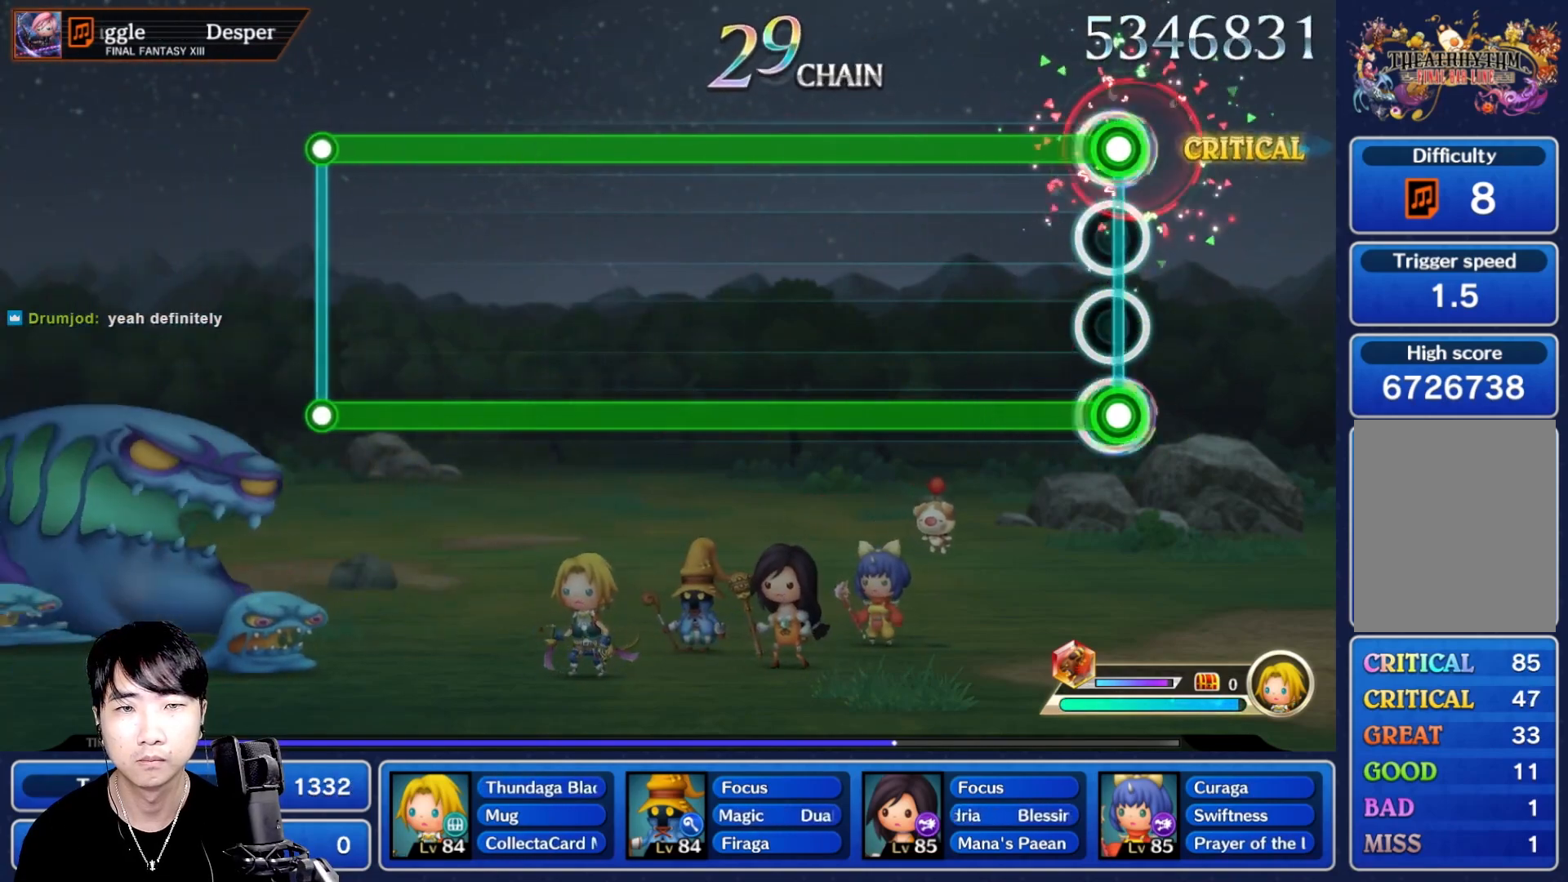
{"dt_ms": 500, "buttons": ["L1", "R1"], "left_stick": "center", "right_stick": "center", "events": [[33, "L1", "down"], [50, "R1", "down"]]}
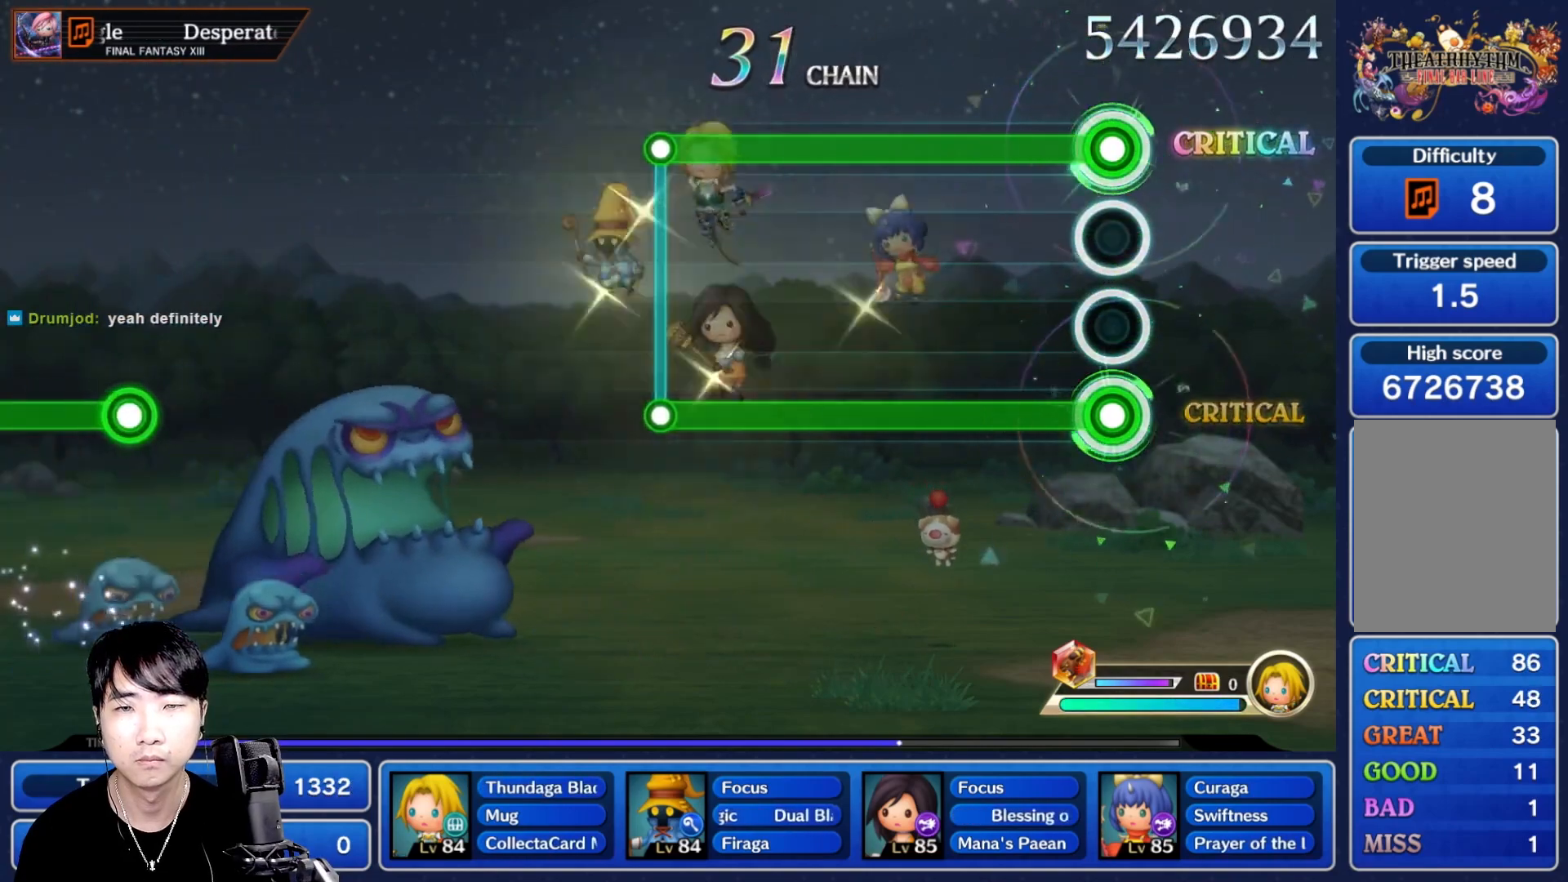
{"dt_ms": 500, "buttons": ["L1", "R1"], "left_stick": "center", "right_stick": "center", "events": []}
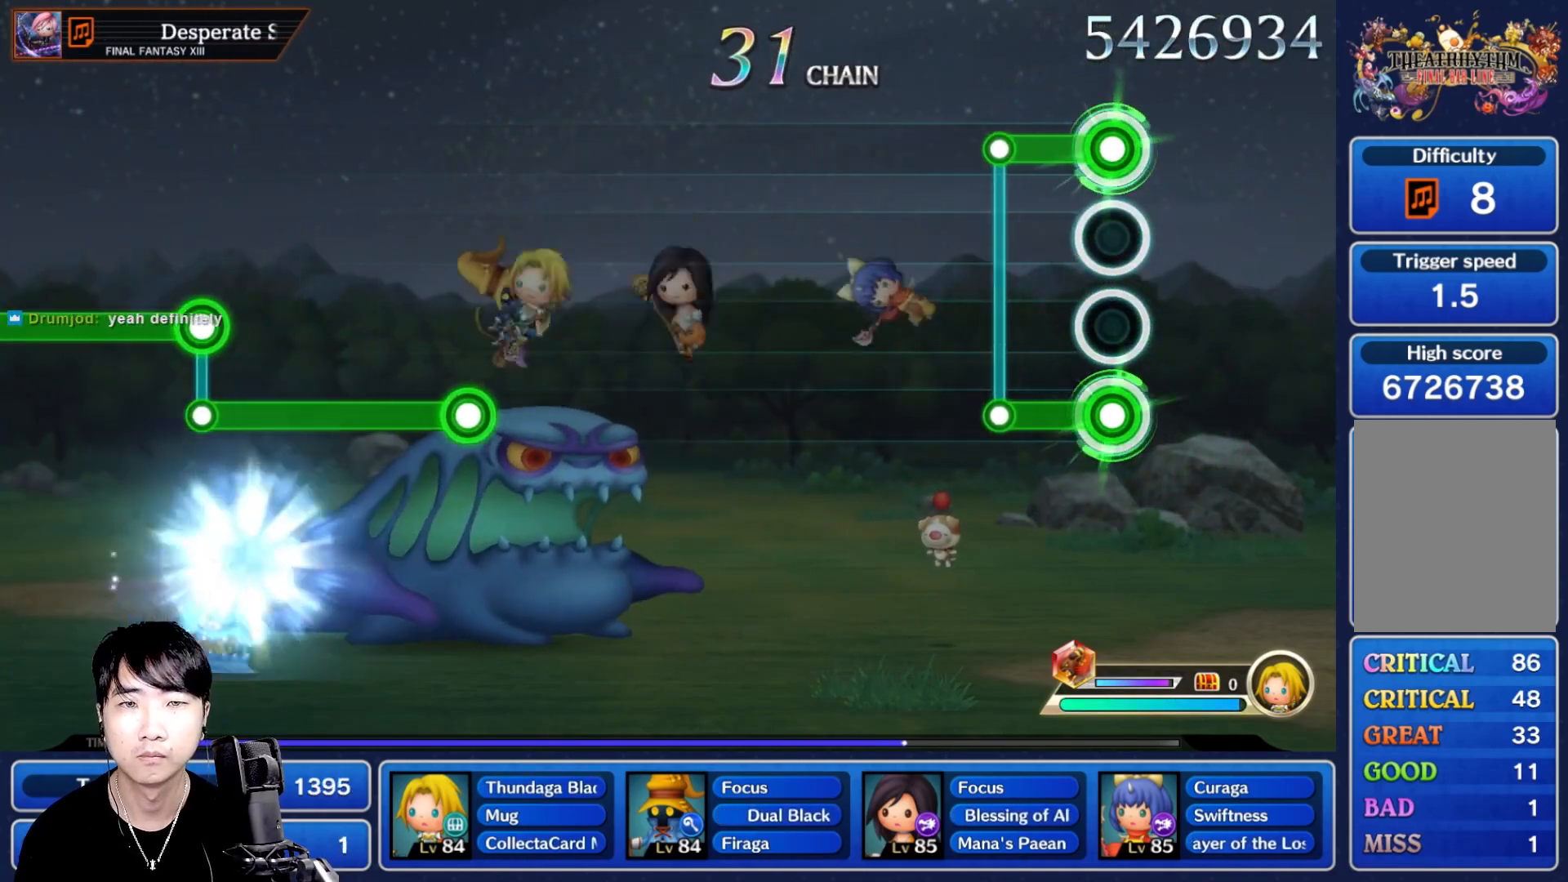
{"dt_ms": 500, "buttons": [], "left_stick": "center", "right_stick": "center", "events": [[150, "R1", "up"], [183, "L1", "up"]]}
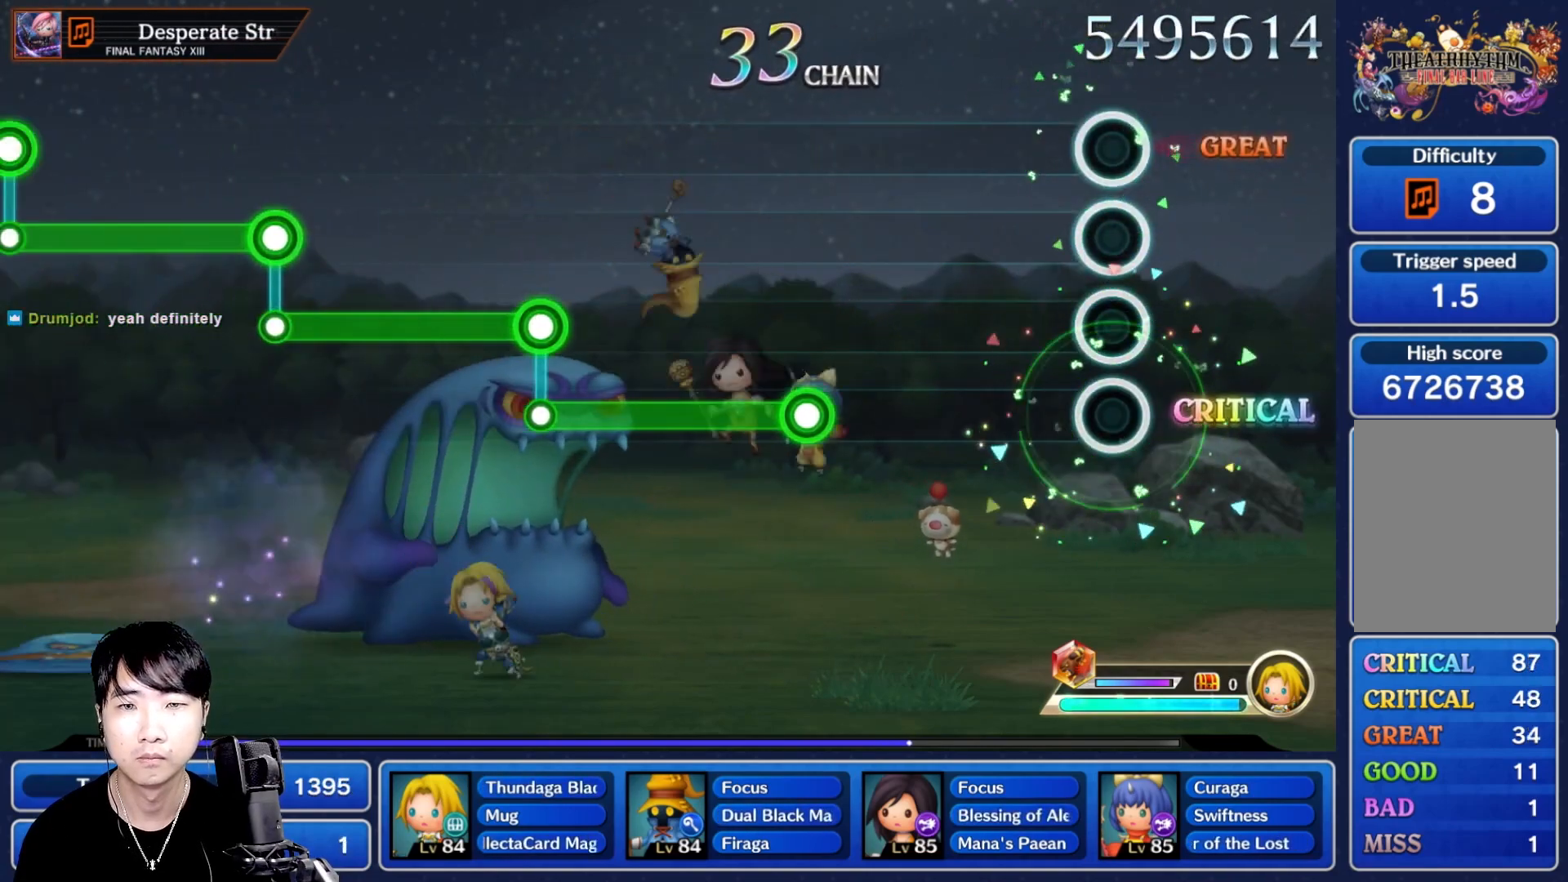
{"dt_ms": 500, "buttons": ["R1"], "left_stick": "center", "right_stick": "center", "events": [[450, "R1", "down"]]}